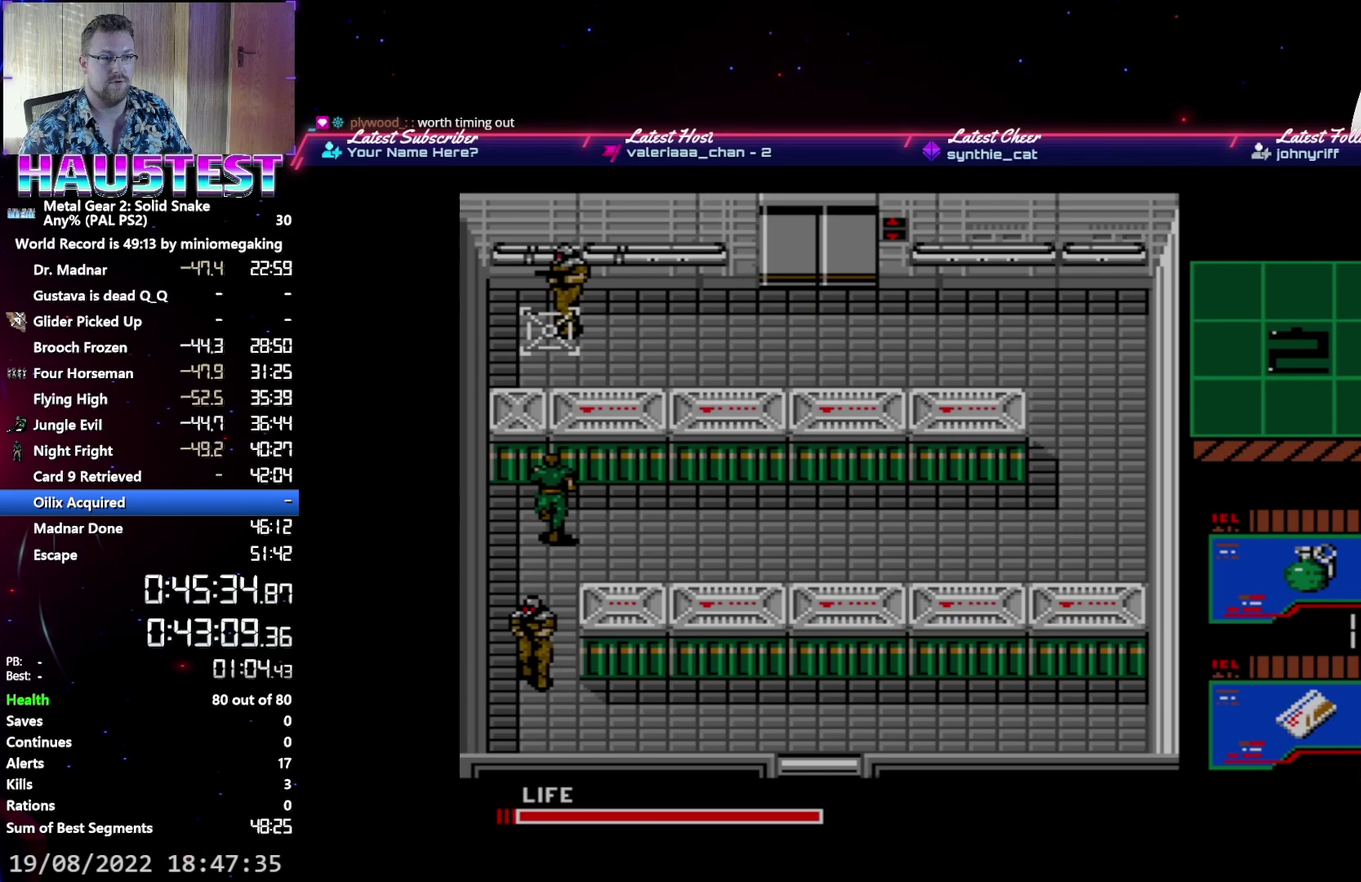
Gameplay with a controller (Xbox layout); each line is a JSON object with the inputs held at the frame after it. "events" lists button and stick changes between this image and that frame as [ms after this image, input, new state], when the widget could be followed in between. Not read: L3 R3 left_stick right_stick.
{"buttons": ["DPAD_RIGHT"], "events": [[33, "B", "down"], [83, "DPAD_UP", "up"], [167, "B", "up"], [300, "DPAD_RIGHT", "down"]]}
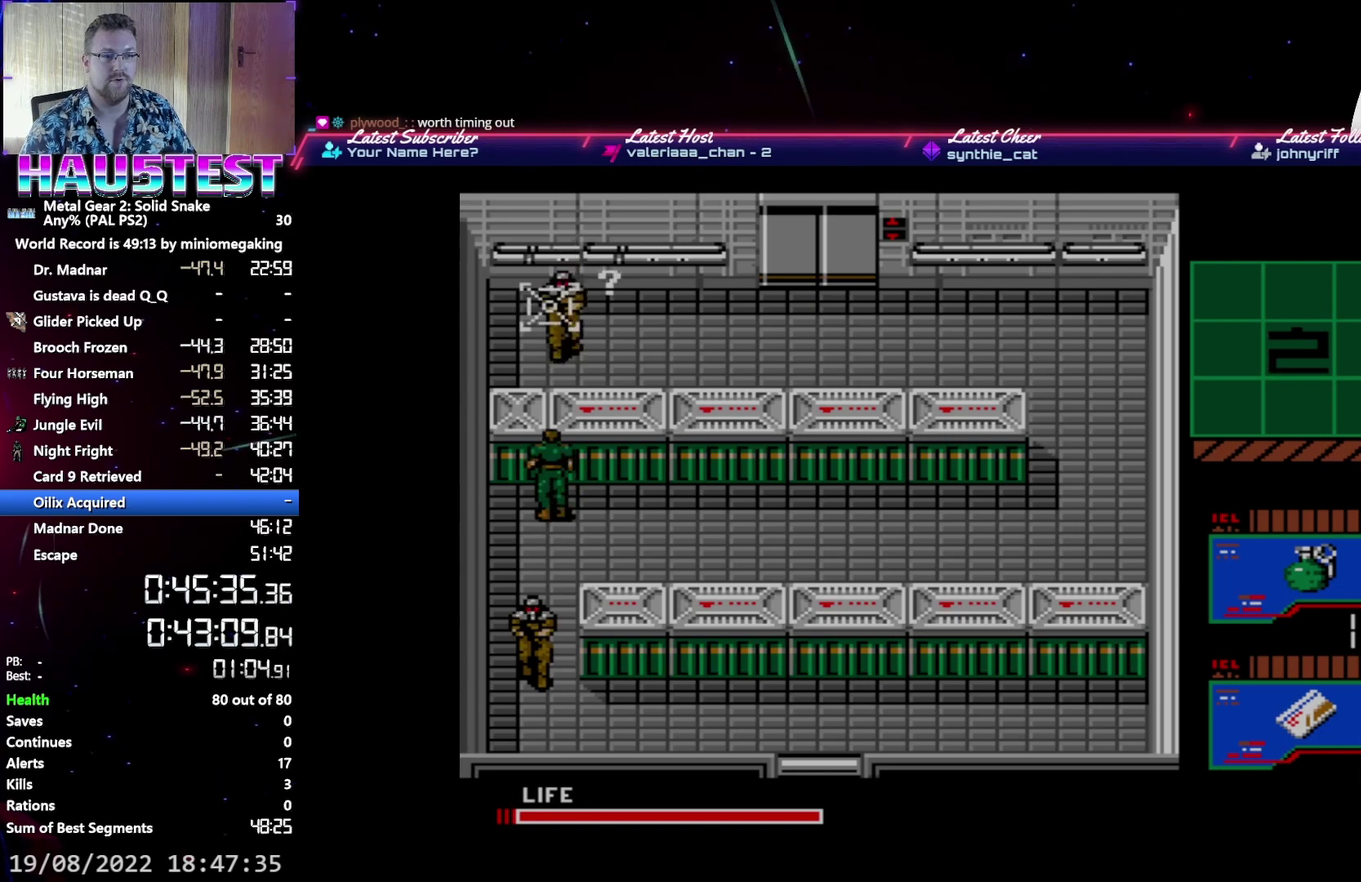
{"buttons": ["DPAD_RIGHT"], "events": []}
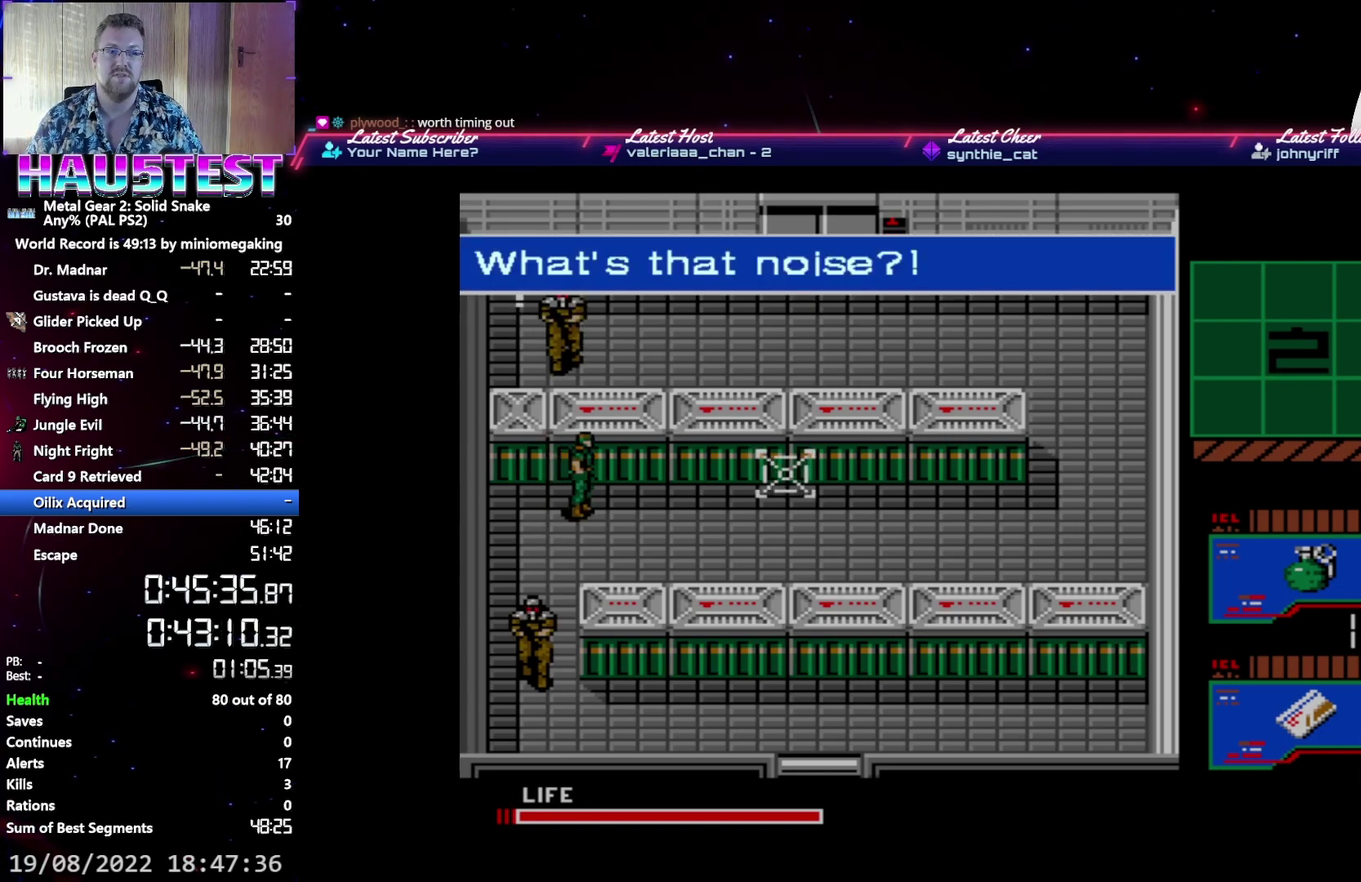
{"buttons": ["DPAD_RIGHT"], "events": []}
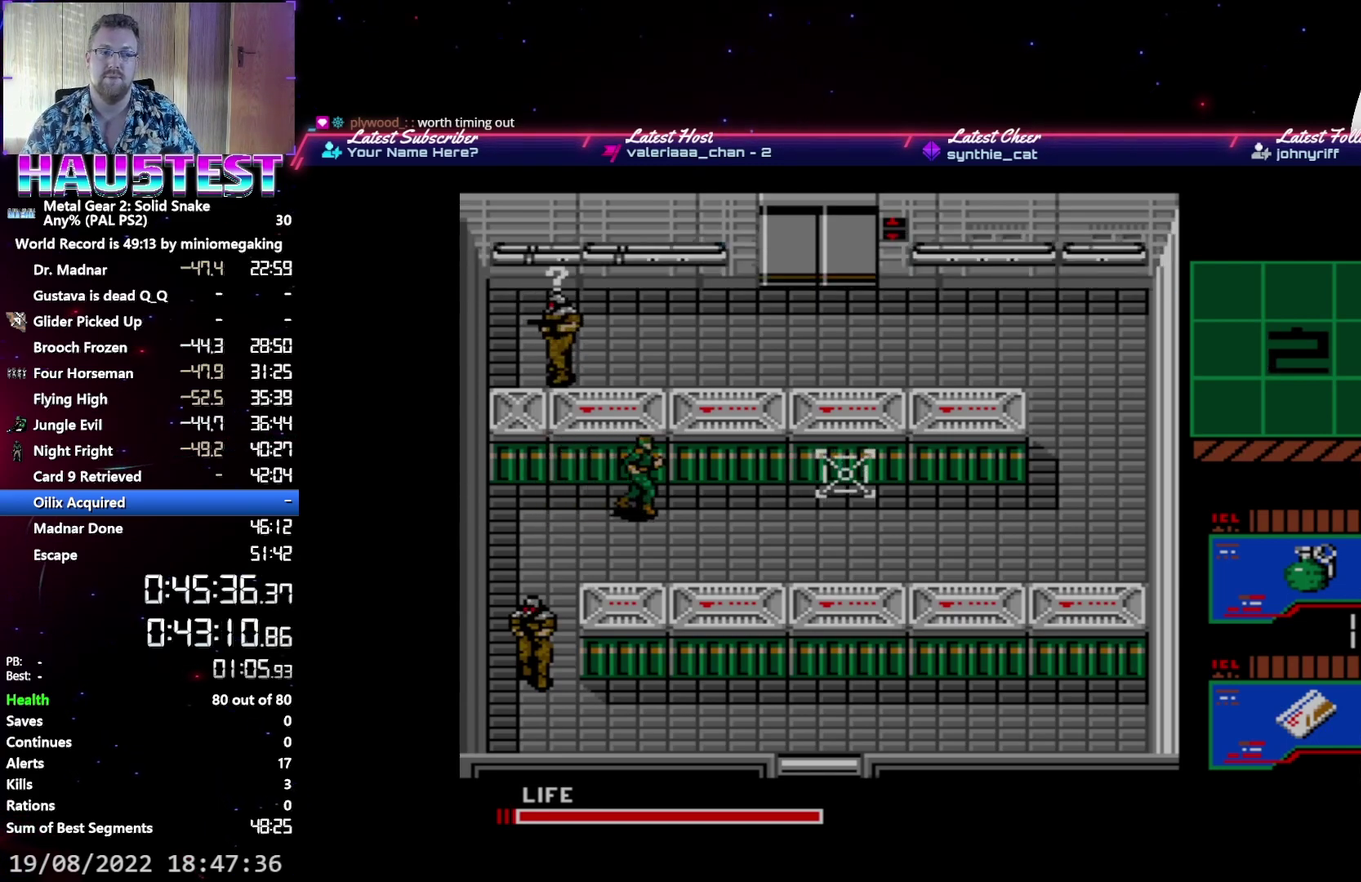
{"buttons": ["DPAD_RIGHT"], "events": []}
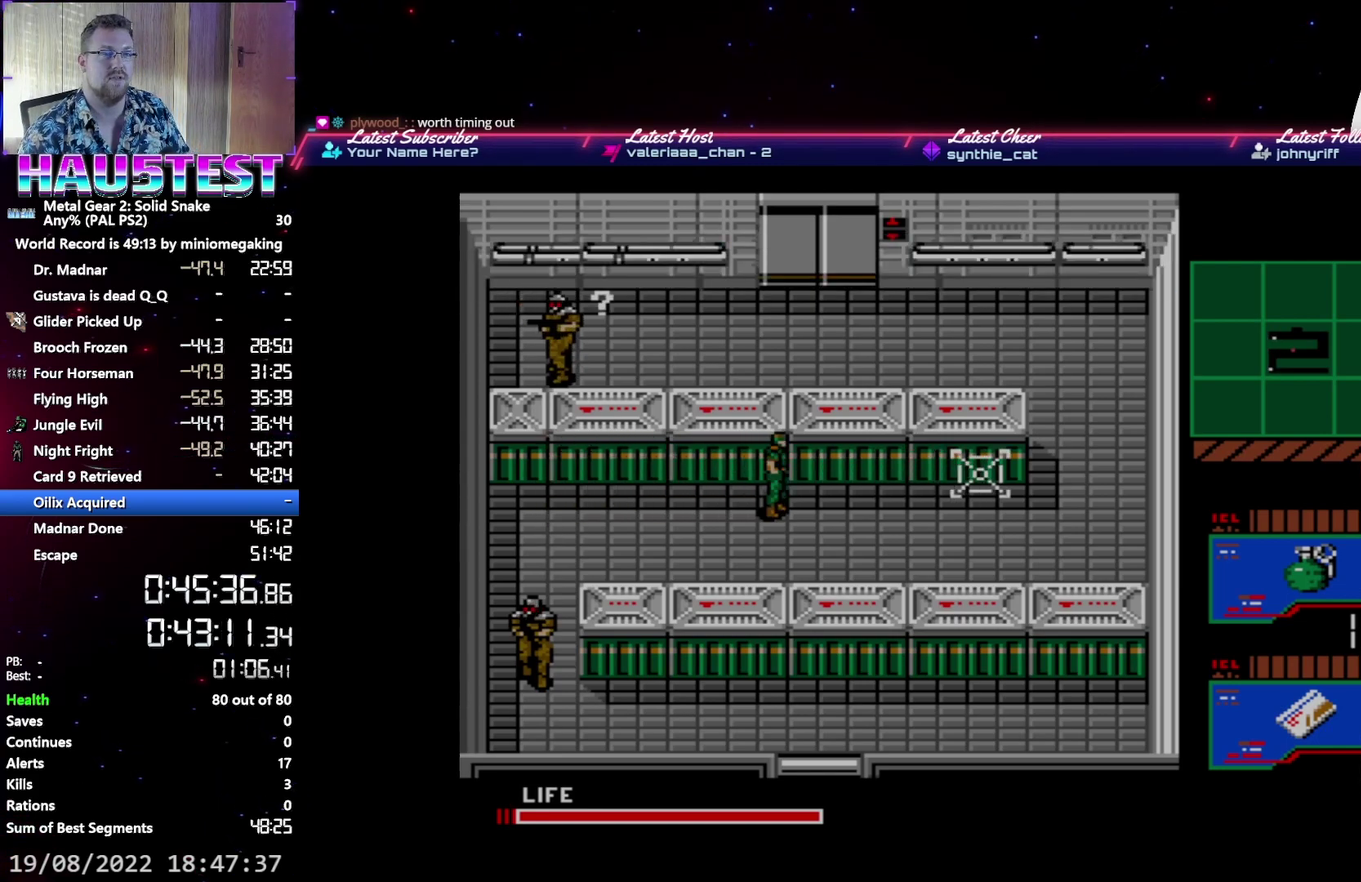
{"buttons": ["DPAD_RIGHT"], "events": []}
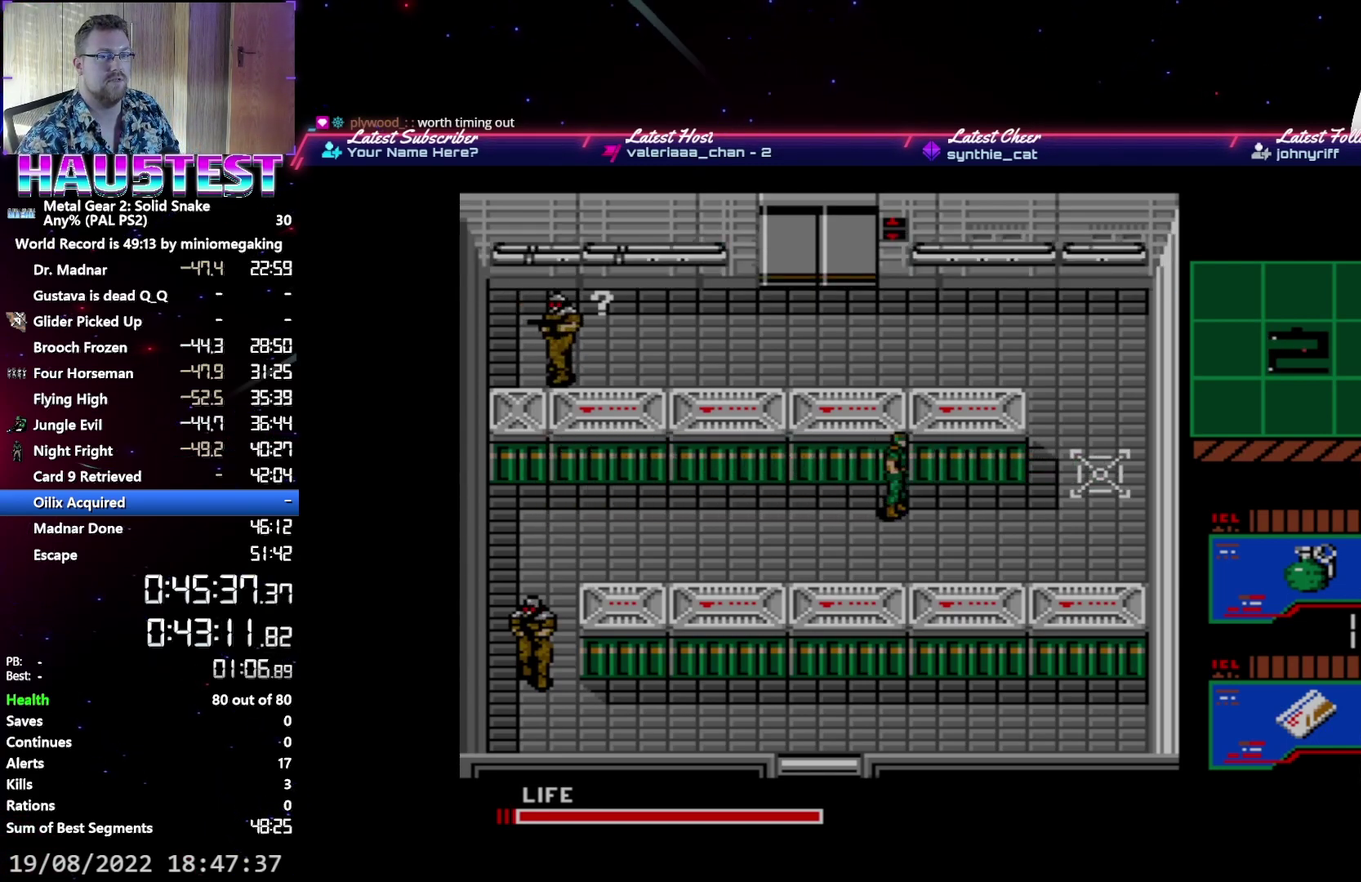
{"buttons": ["DPAD_RIGHT"], "events": []}
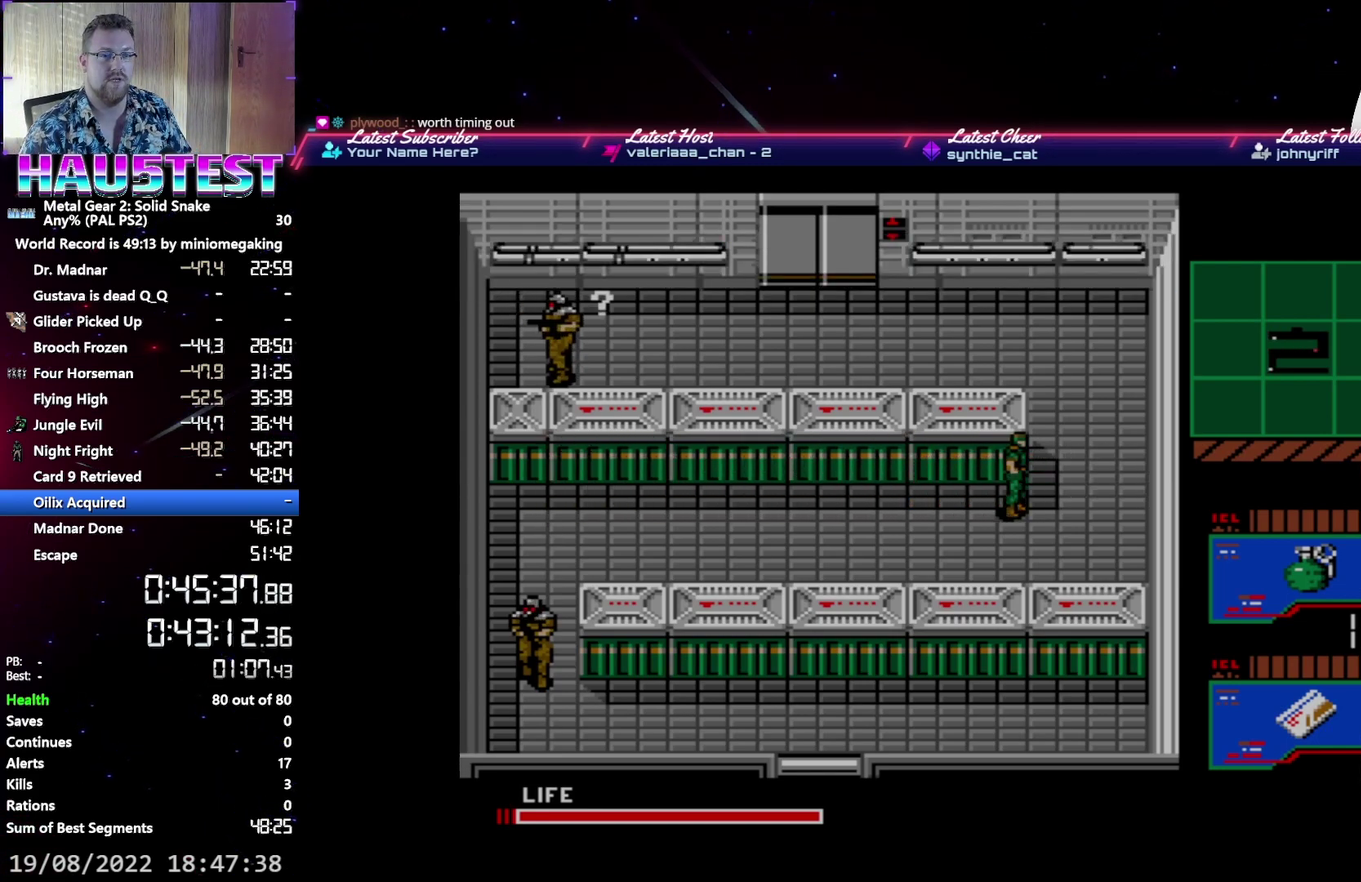
{"buttons": ["DPAD_UP"], "events": [[17, "DPAD_UP", "down"], [33, "DPAD_RIGHT", "up"]]}
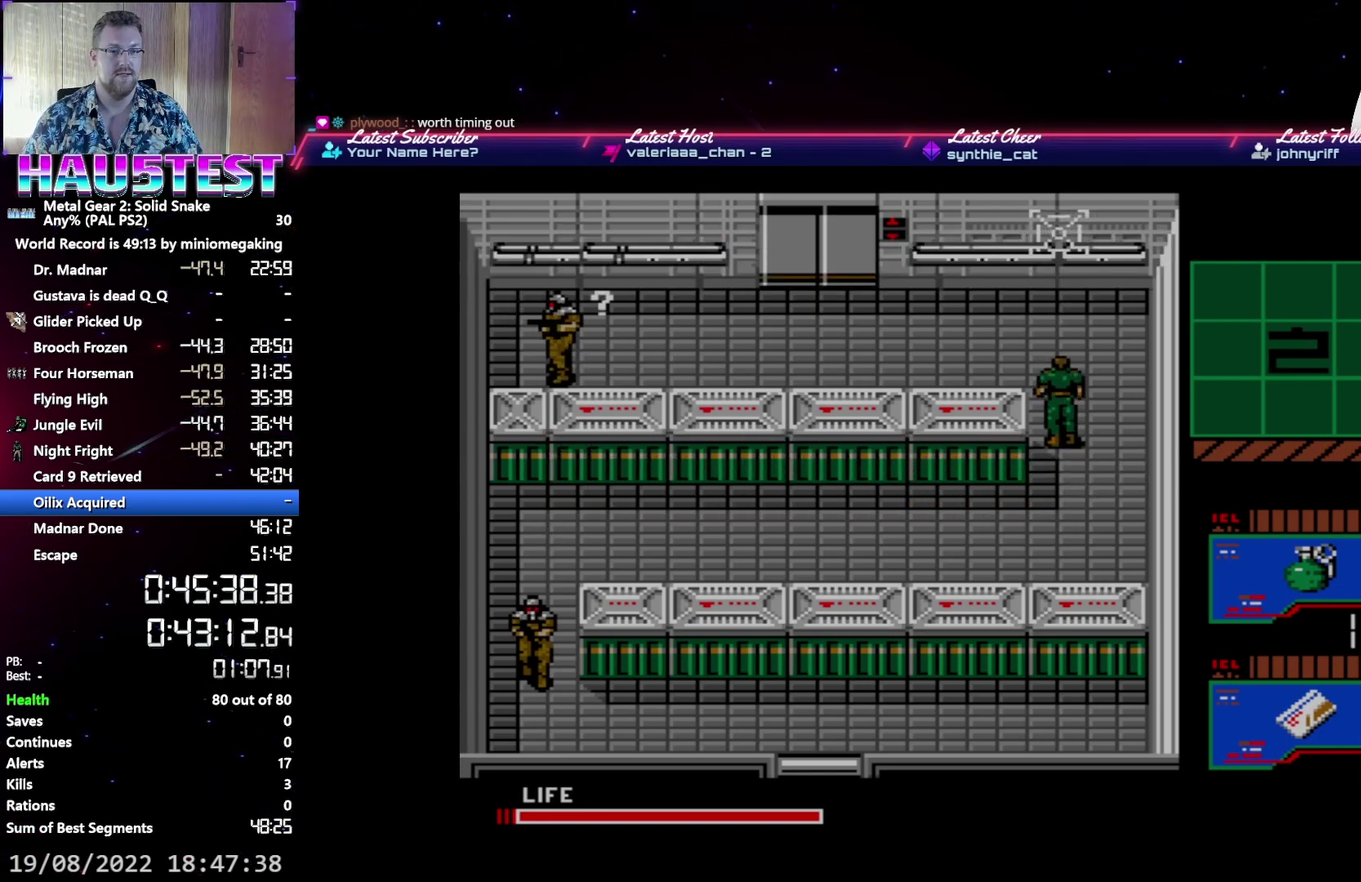
{"buttons": ["DPAD_UP"], "events": []}
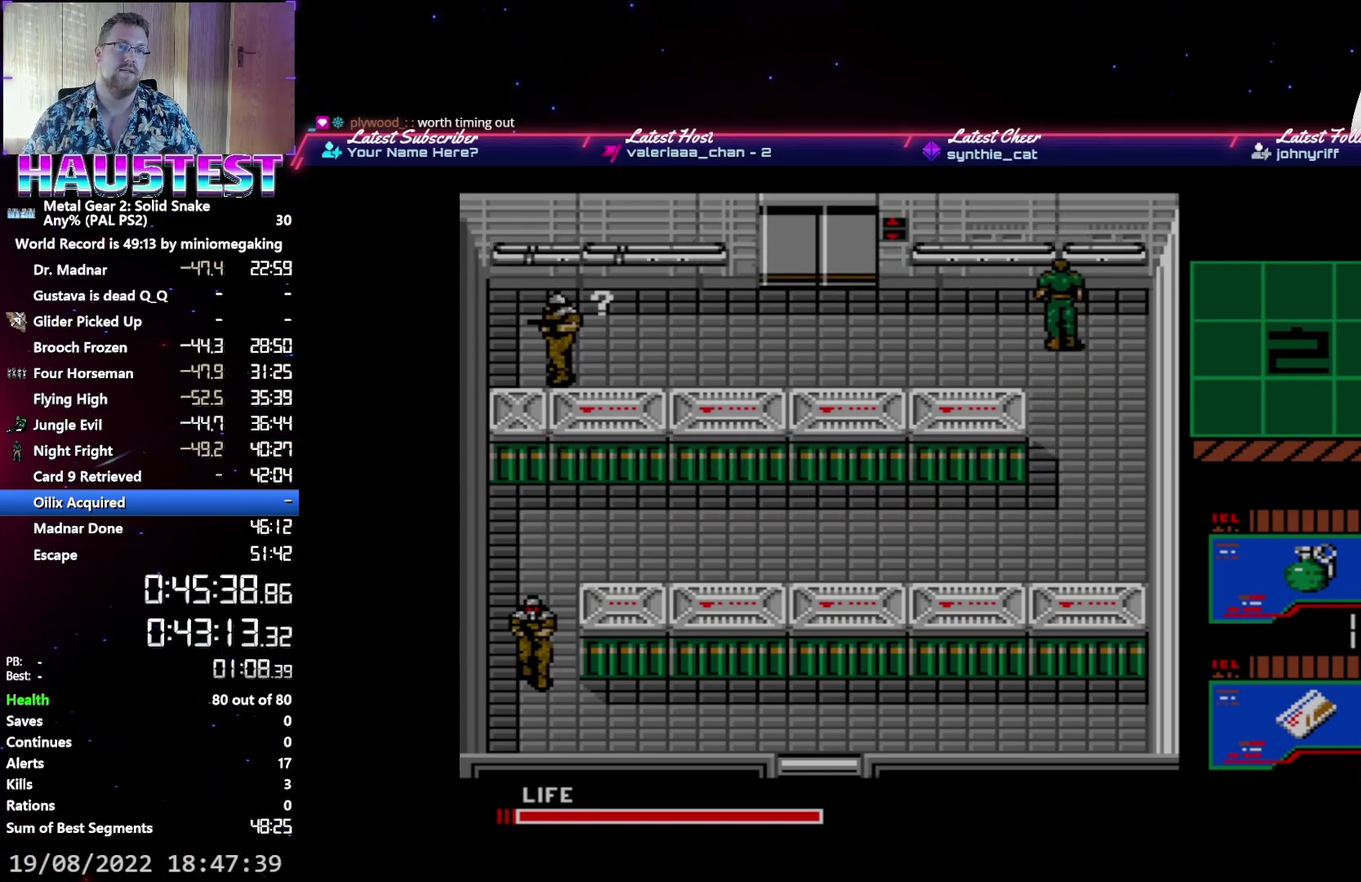
{"buttons": ["DPAD_LEFT"], "events": [[83, "DPAD_LEFT", "down"], [83, "DPAD_UP", "up"]]}
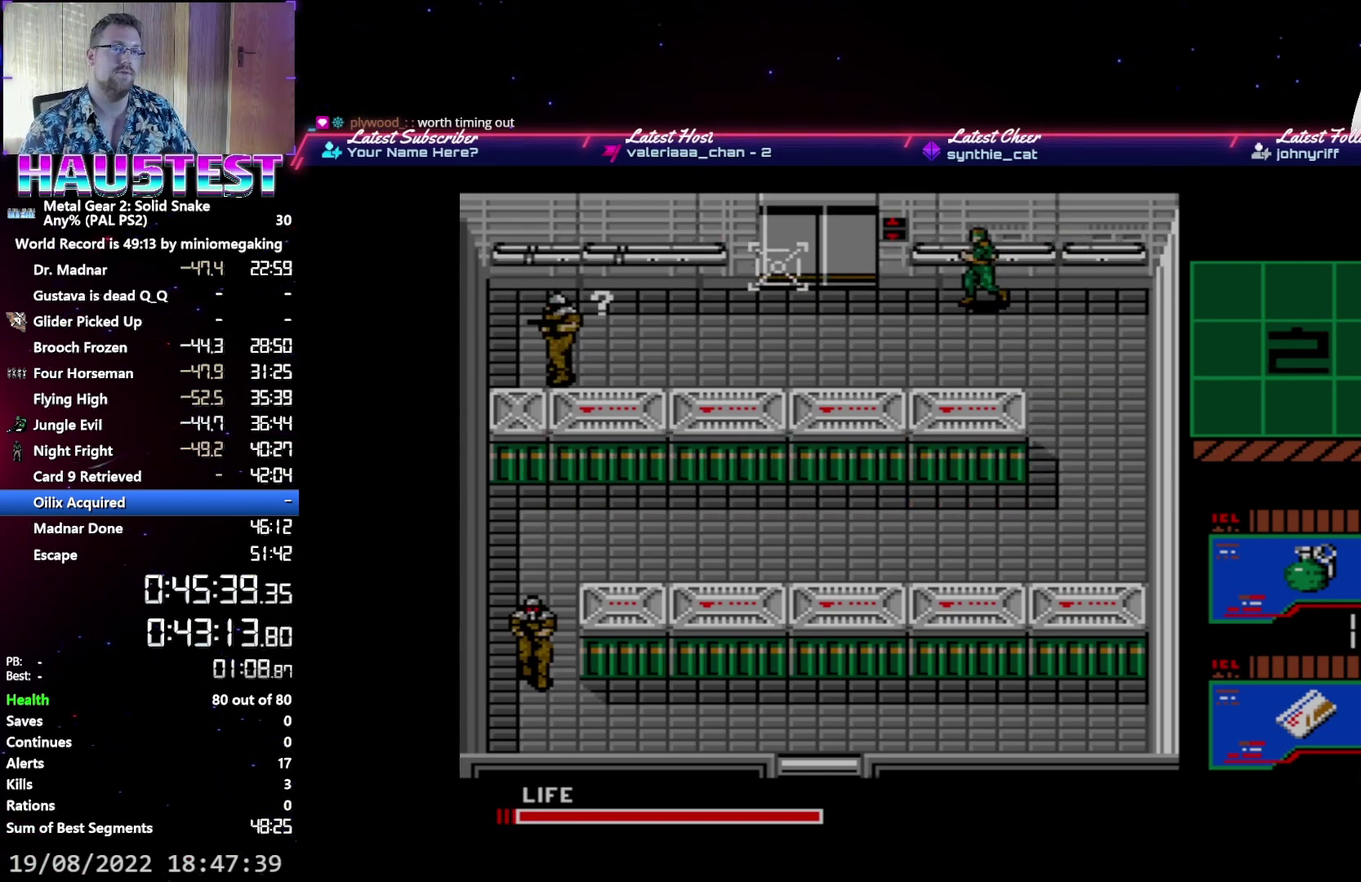
{"buttons": [], "events": [[150, "B", "down"], [167, "DPAD_LEFT", "up"], [250, "B", "up"]]}
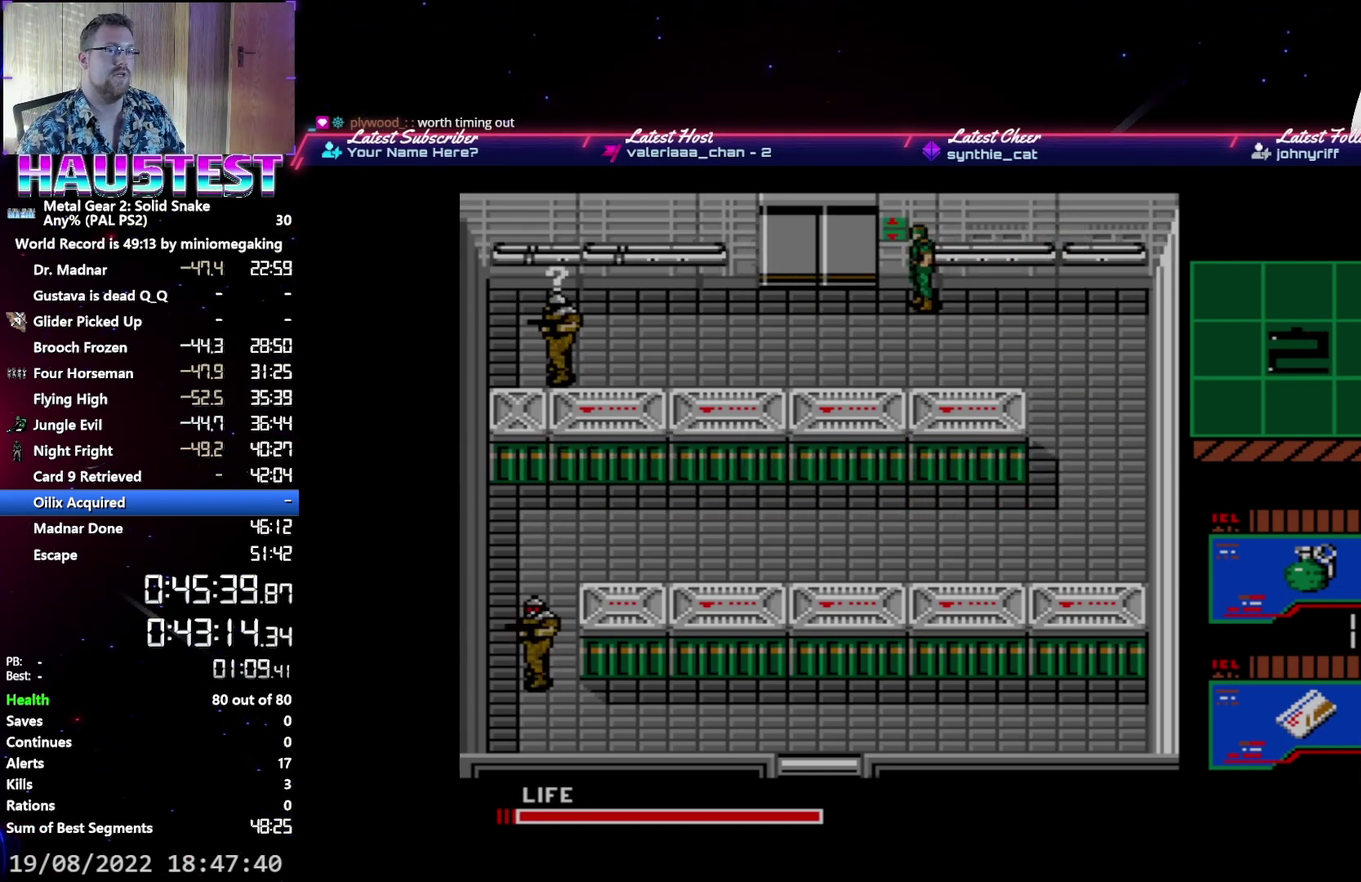
{"buttons": ["DPAD_LEFT"], "events": [[100, "DPAD_LEFT", "down"]]}
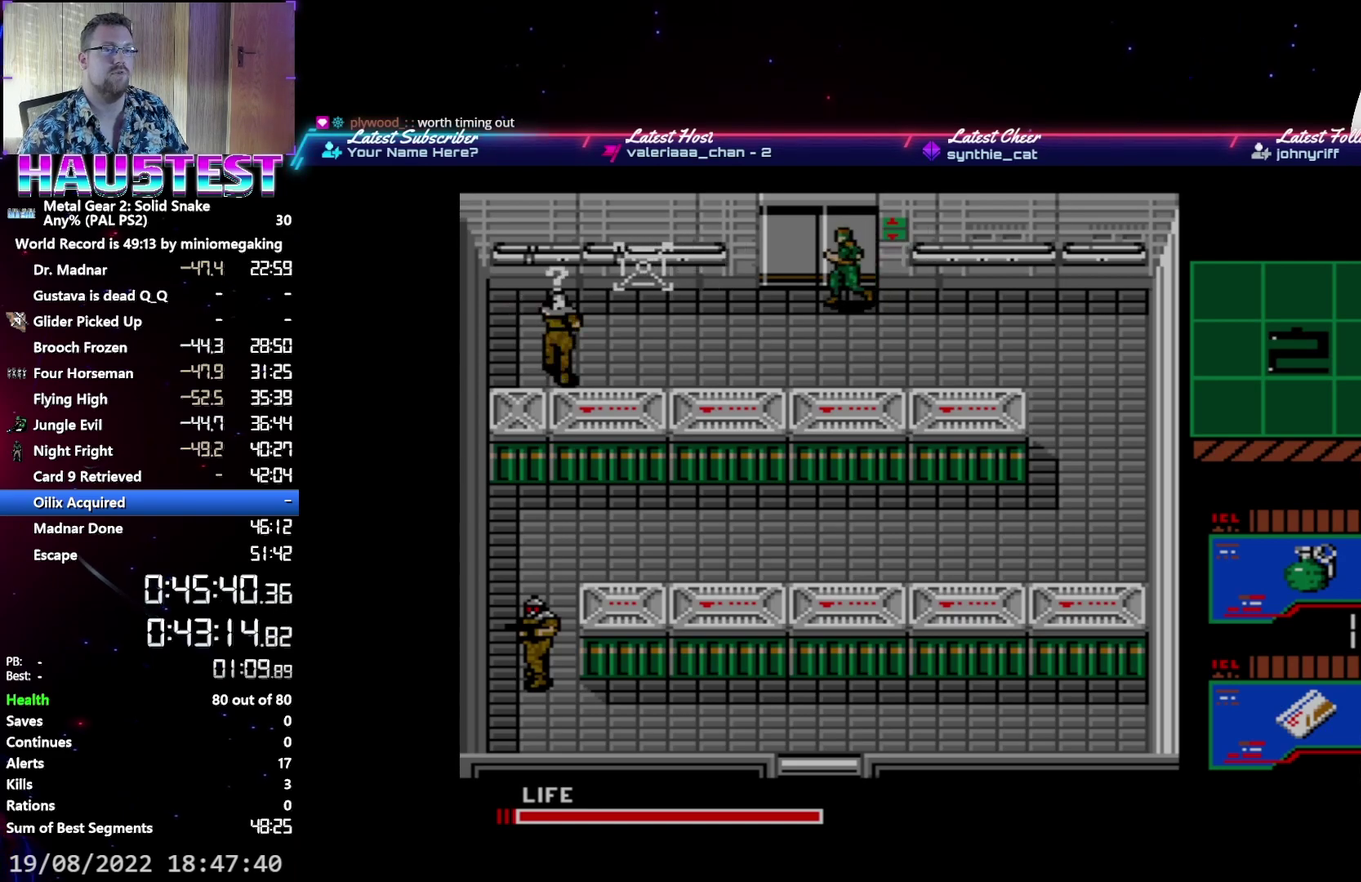
{"buttons": ["DPAD_UP"], "events": [[17, "DPAD_UP", "down"], [33, "DPAD_LEFT", "up"], [100, "A", "down"], [217, "A", "up"]]}
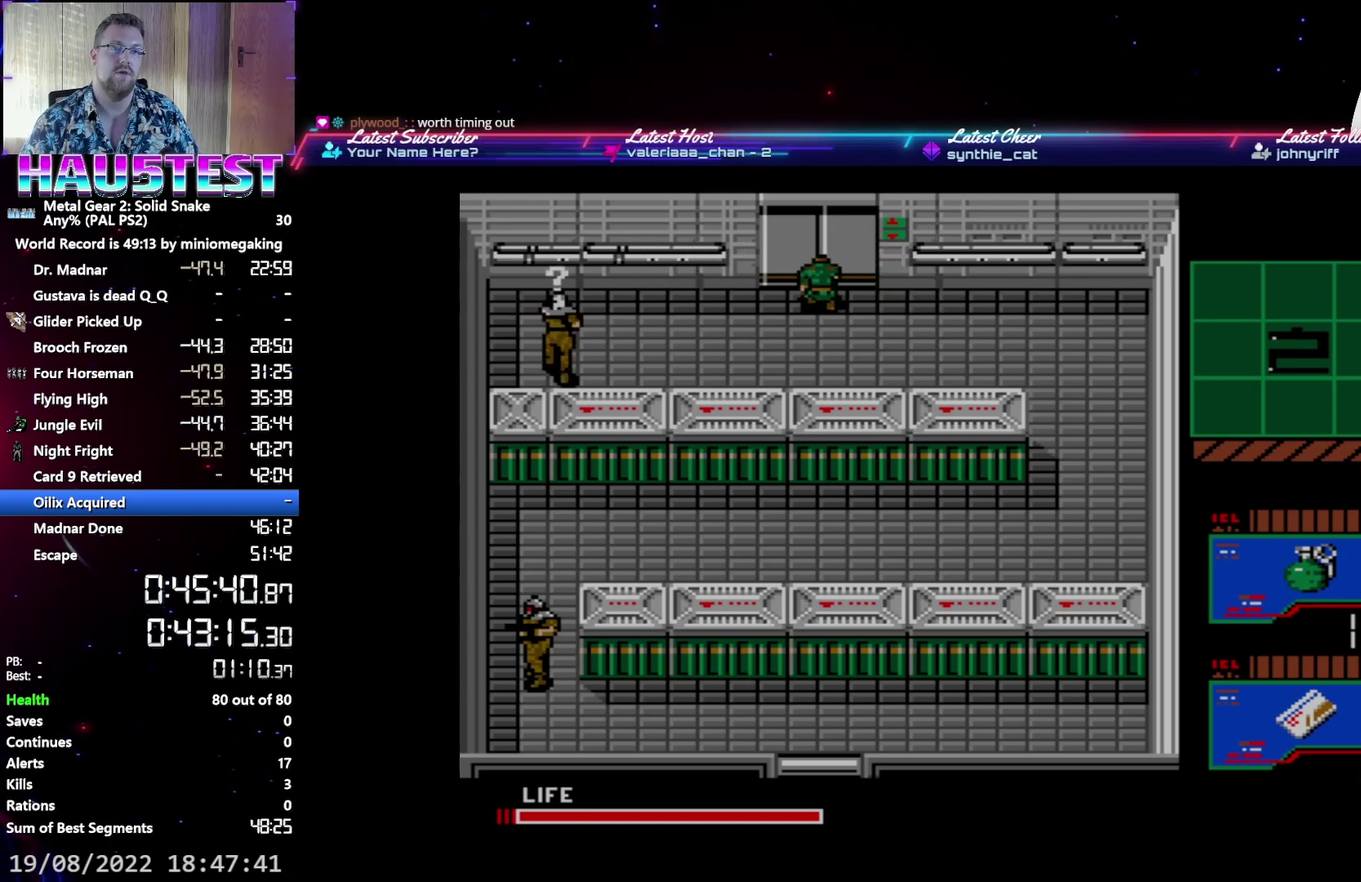
{"buttons": ["DPAD_UP"], "events": []}
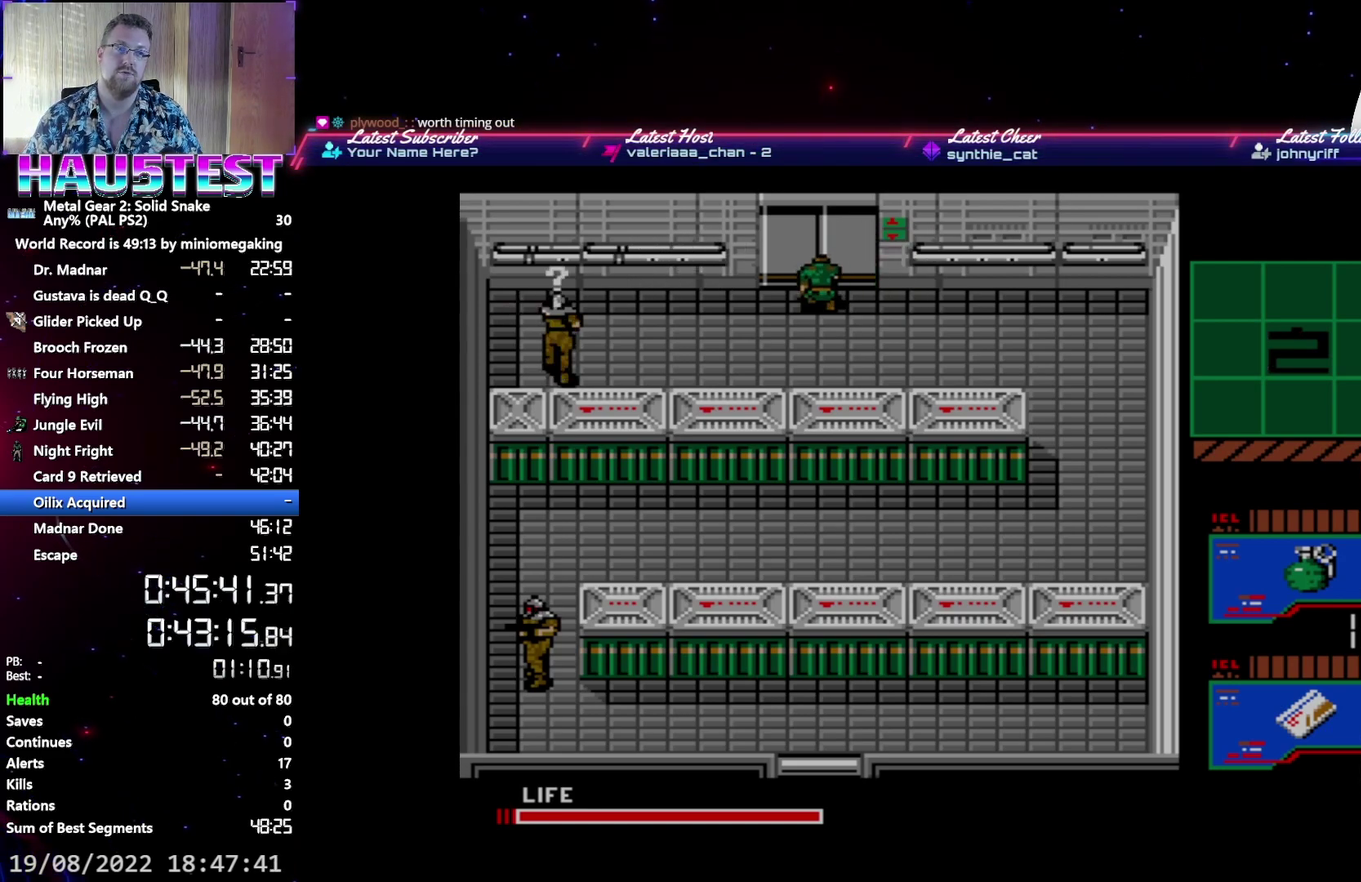
{"buttons": ["DPAD_UP"], "events": []}
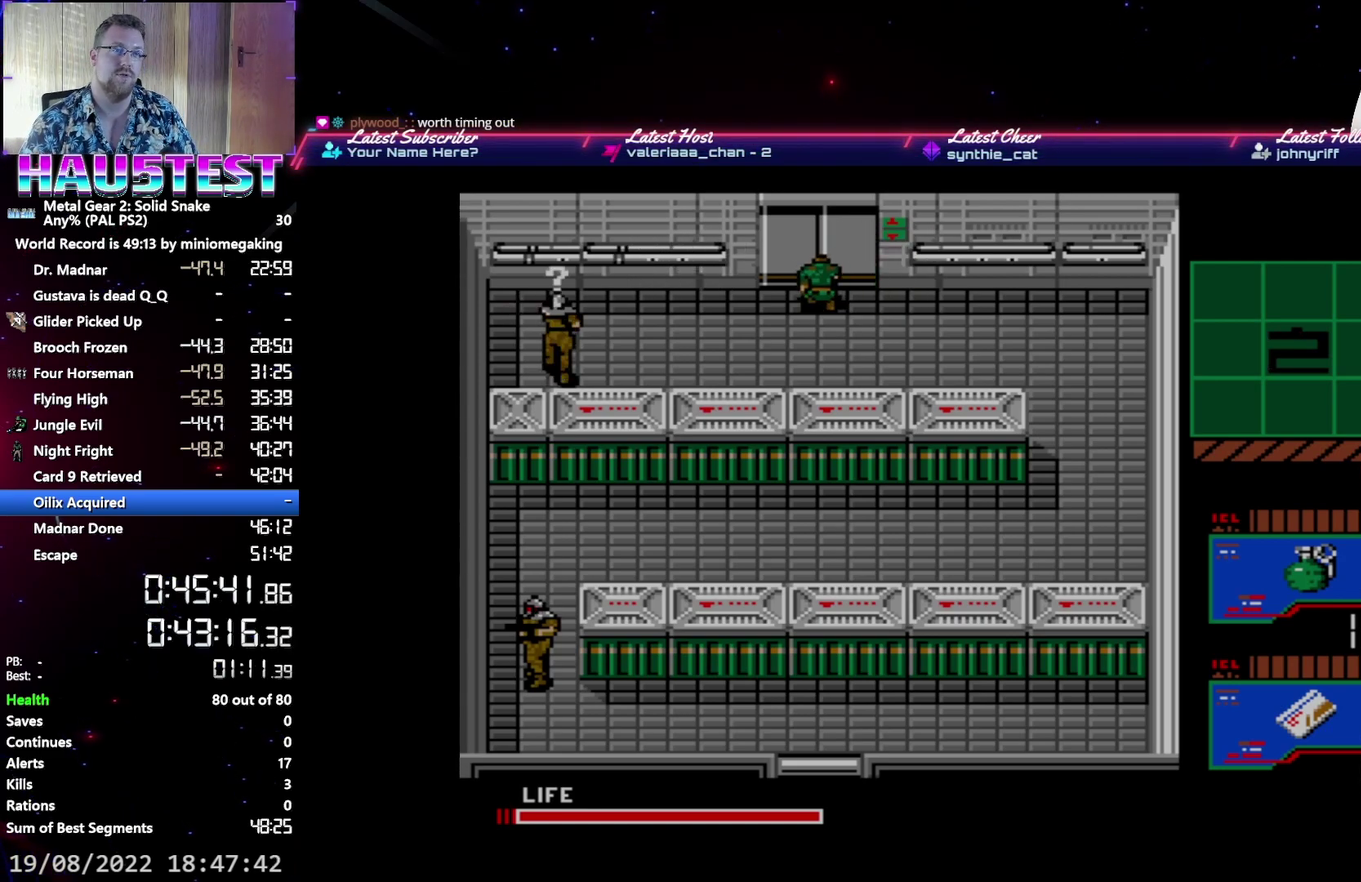
{"buttons": ["DPAD_UP"], "events": []}
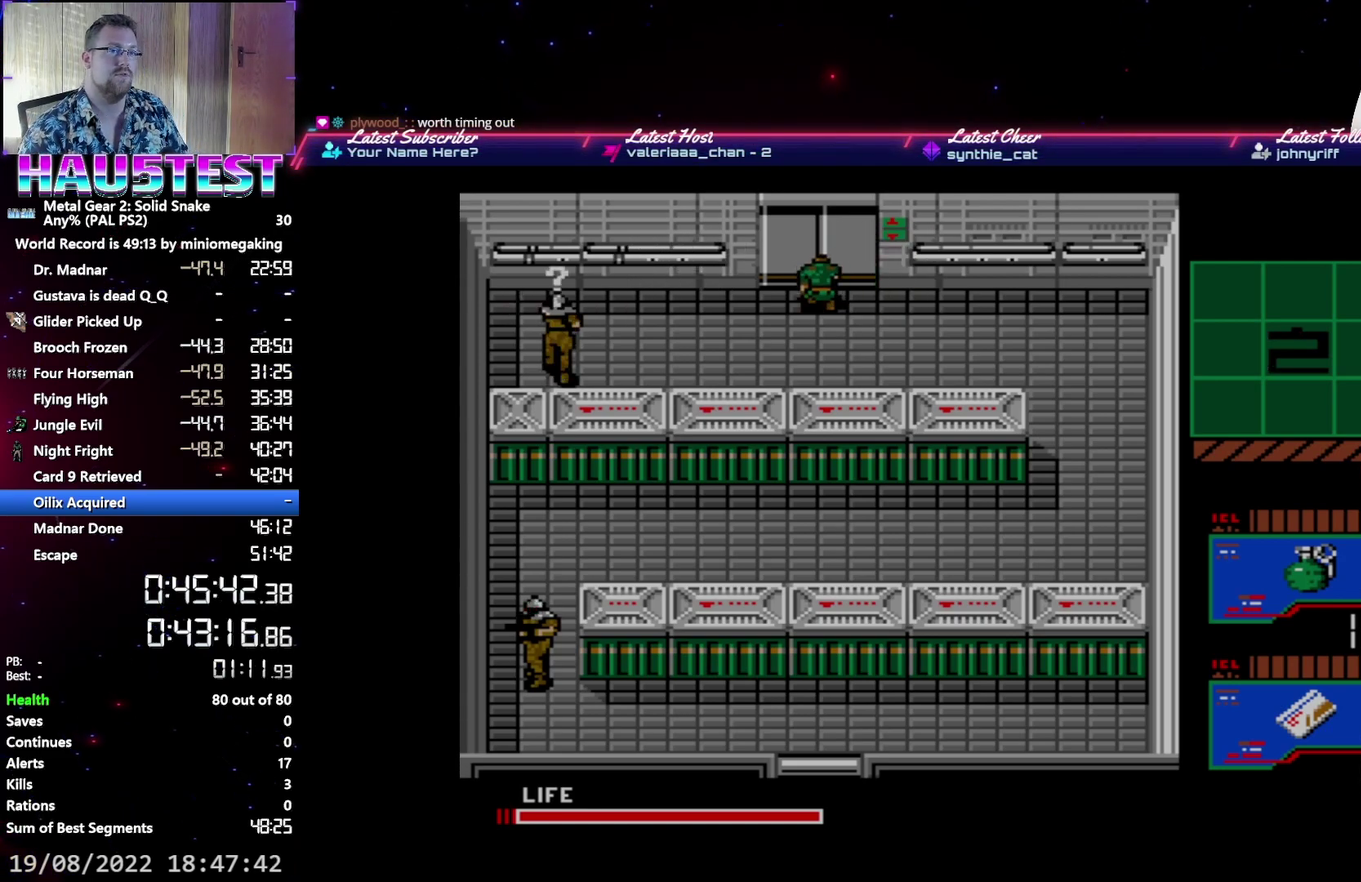
{"buttons": ["DPAD_UP"], "events": []}
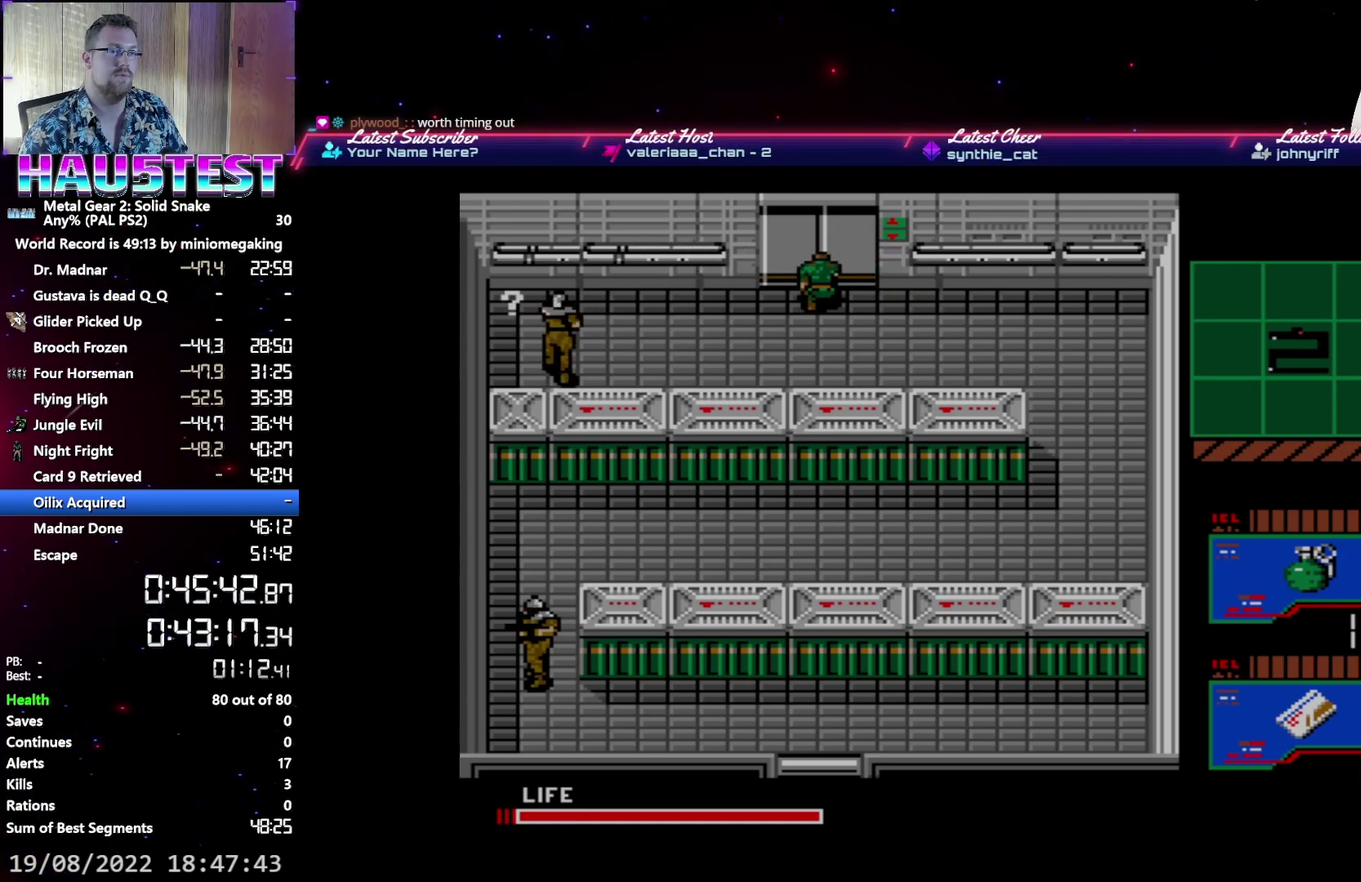
{"buttons": ["DPAD_UP"], "events": []}
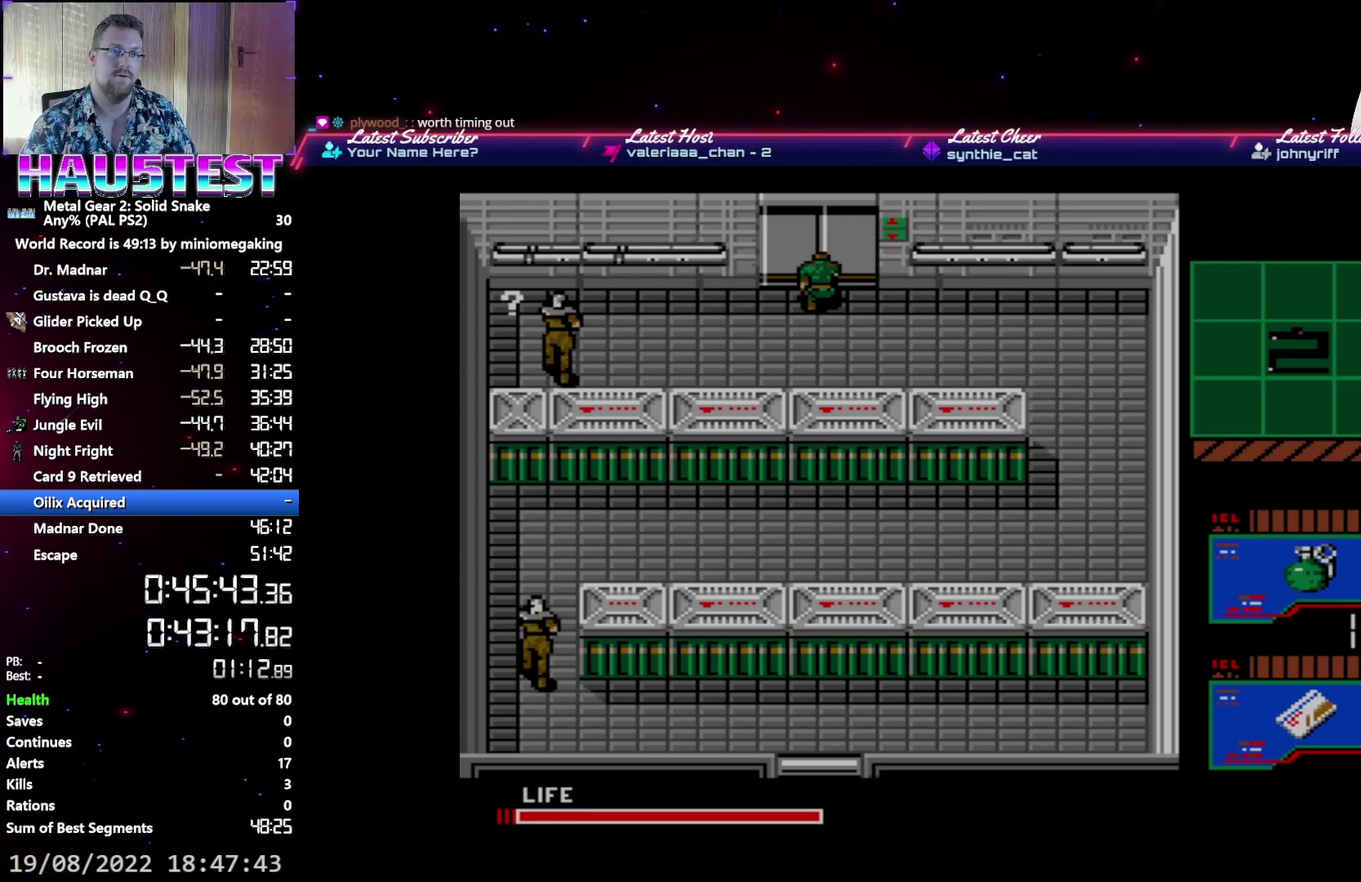
{"buttons": ["DPAD_UP"], "events": []}
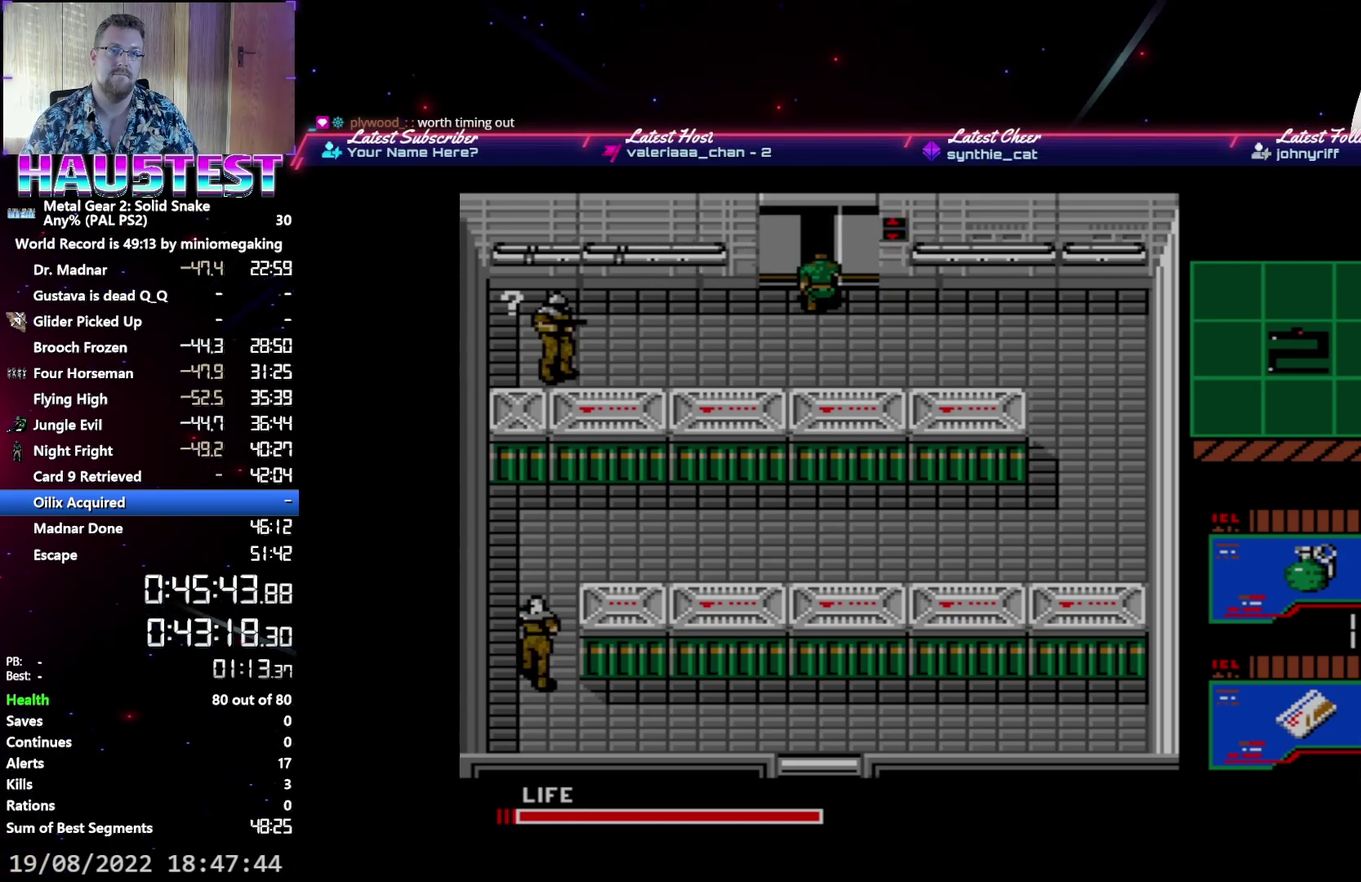
{"buttons": ["DPAD_UP"], "events": []}
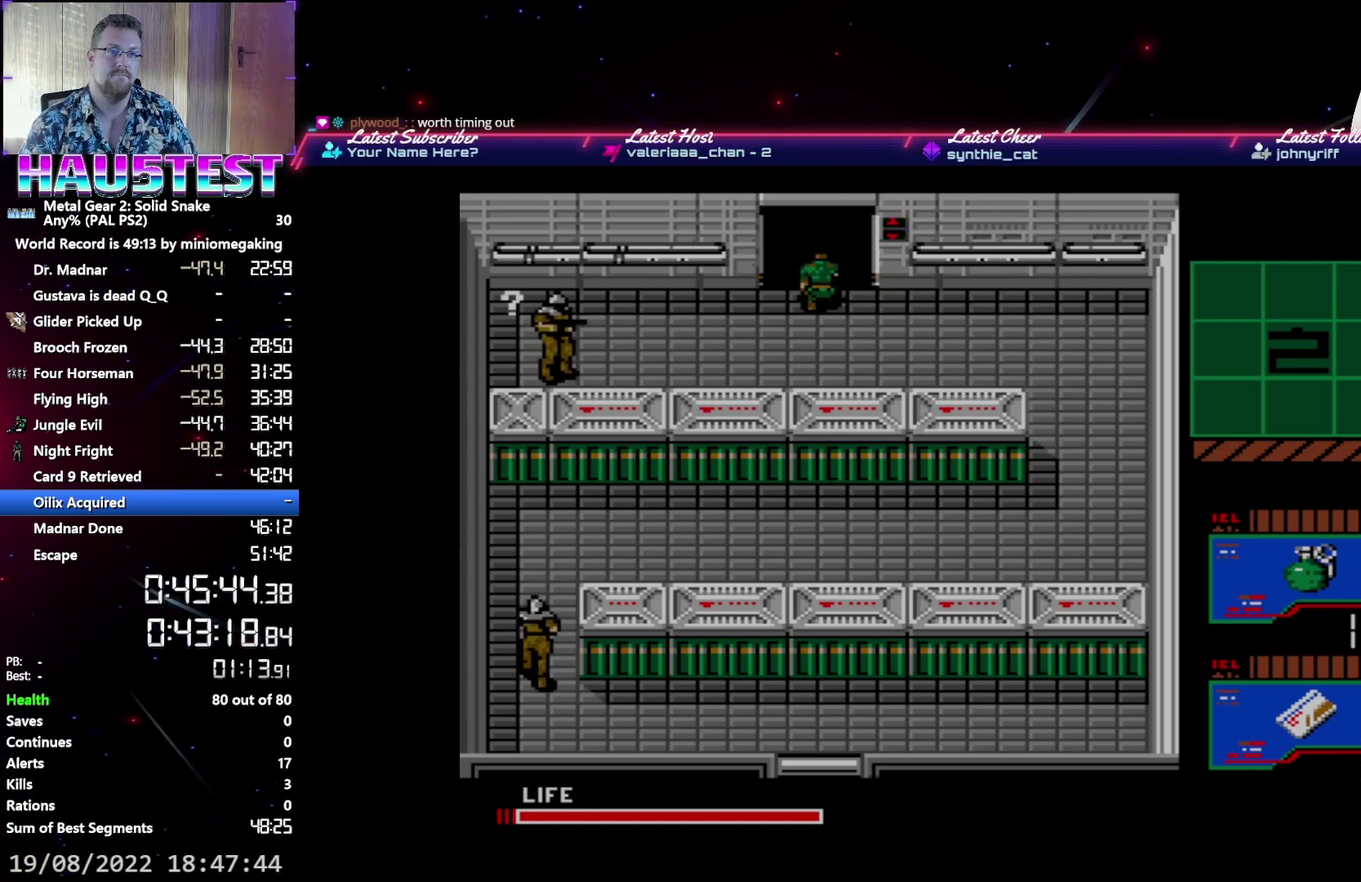
{"buttons": ["DPAD_UP"], "events": []}
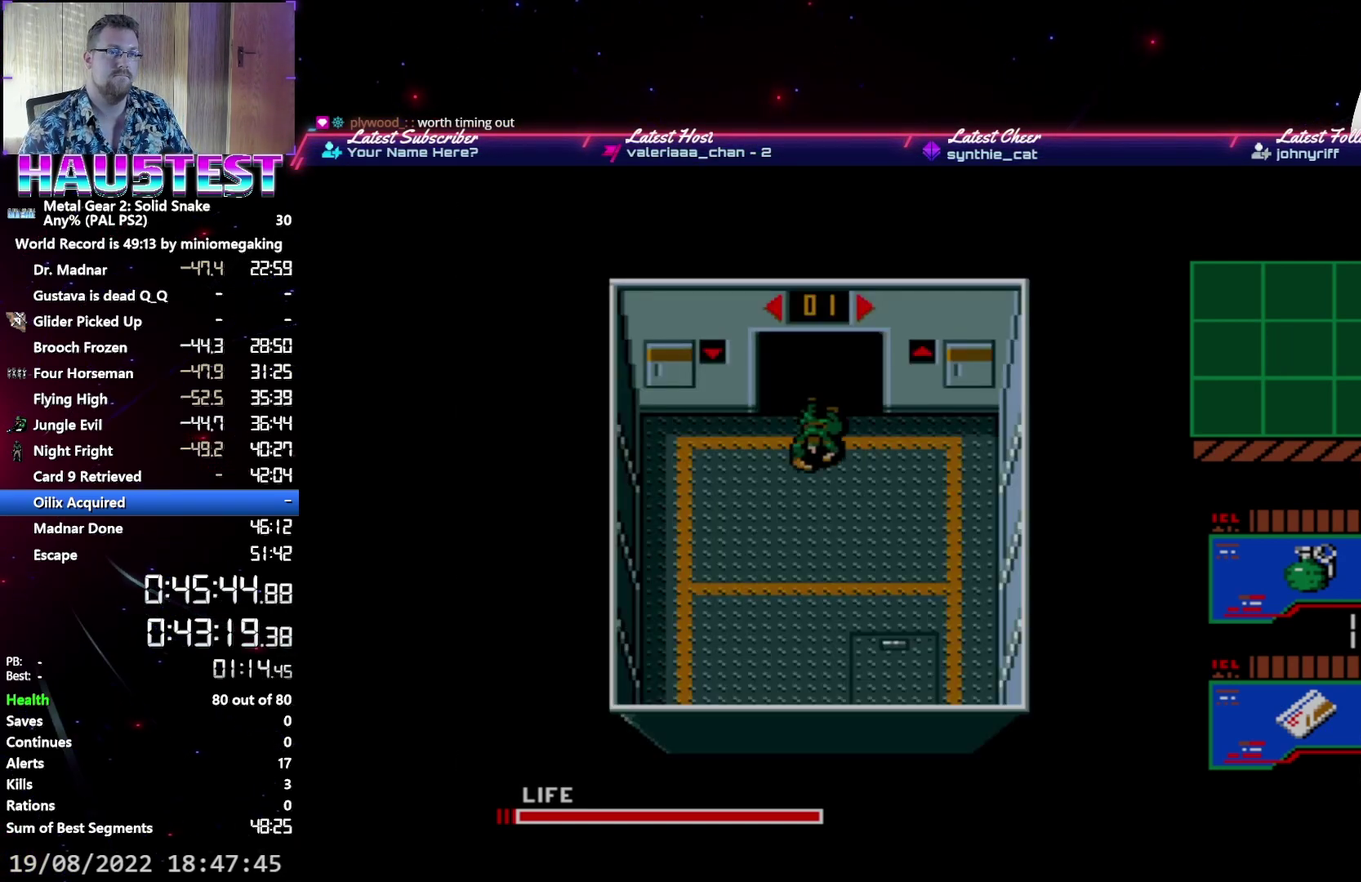
{"buttons": [], "events": [[50, "DPAD_UP", "up"]]}
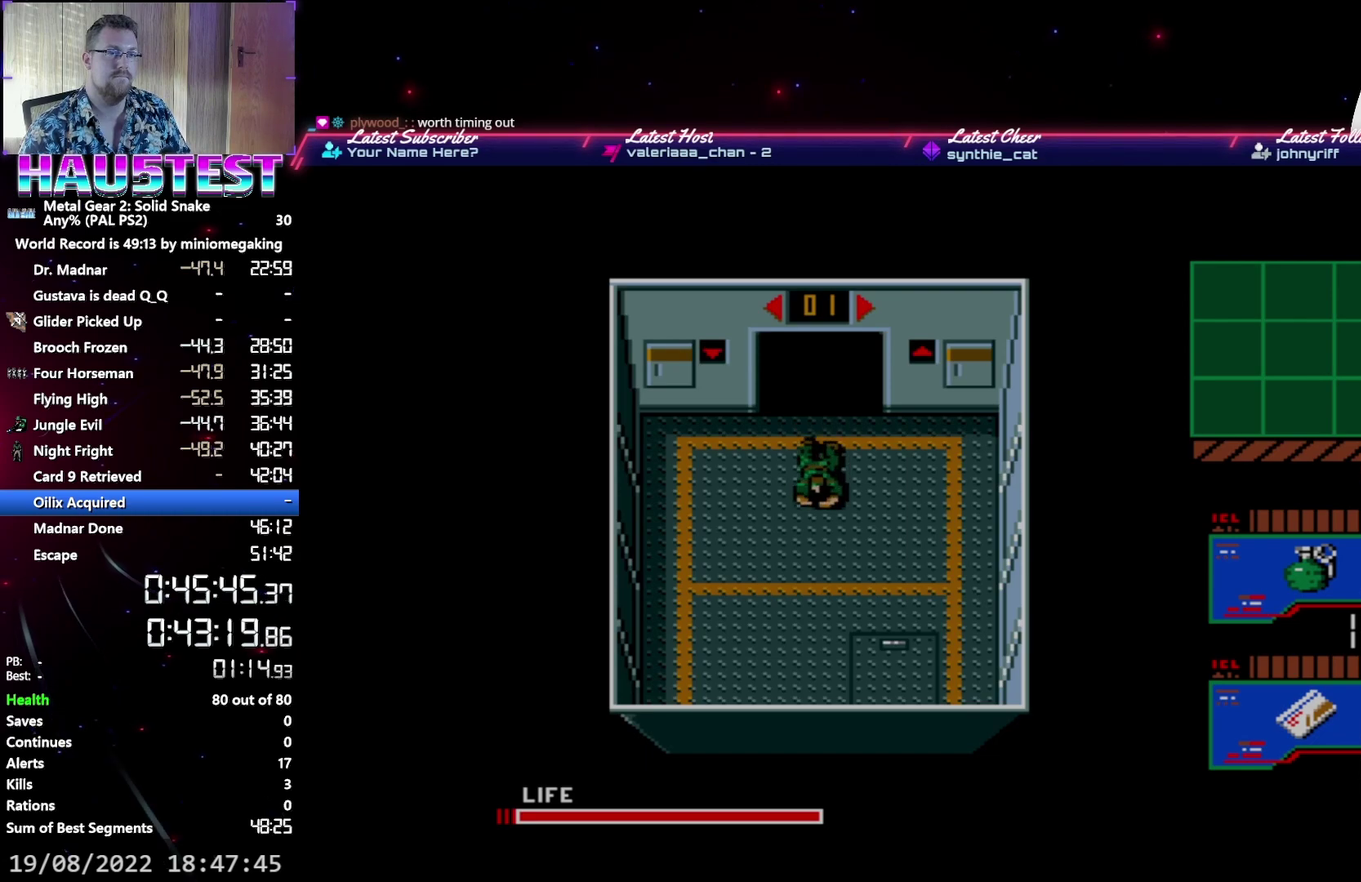
{"buttons": ["DPAD_LEFT"], "events": [[33, "A", "down"], [150, "A", "up"], [150, "DPAD_LEFT", "down"]]}
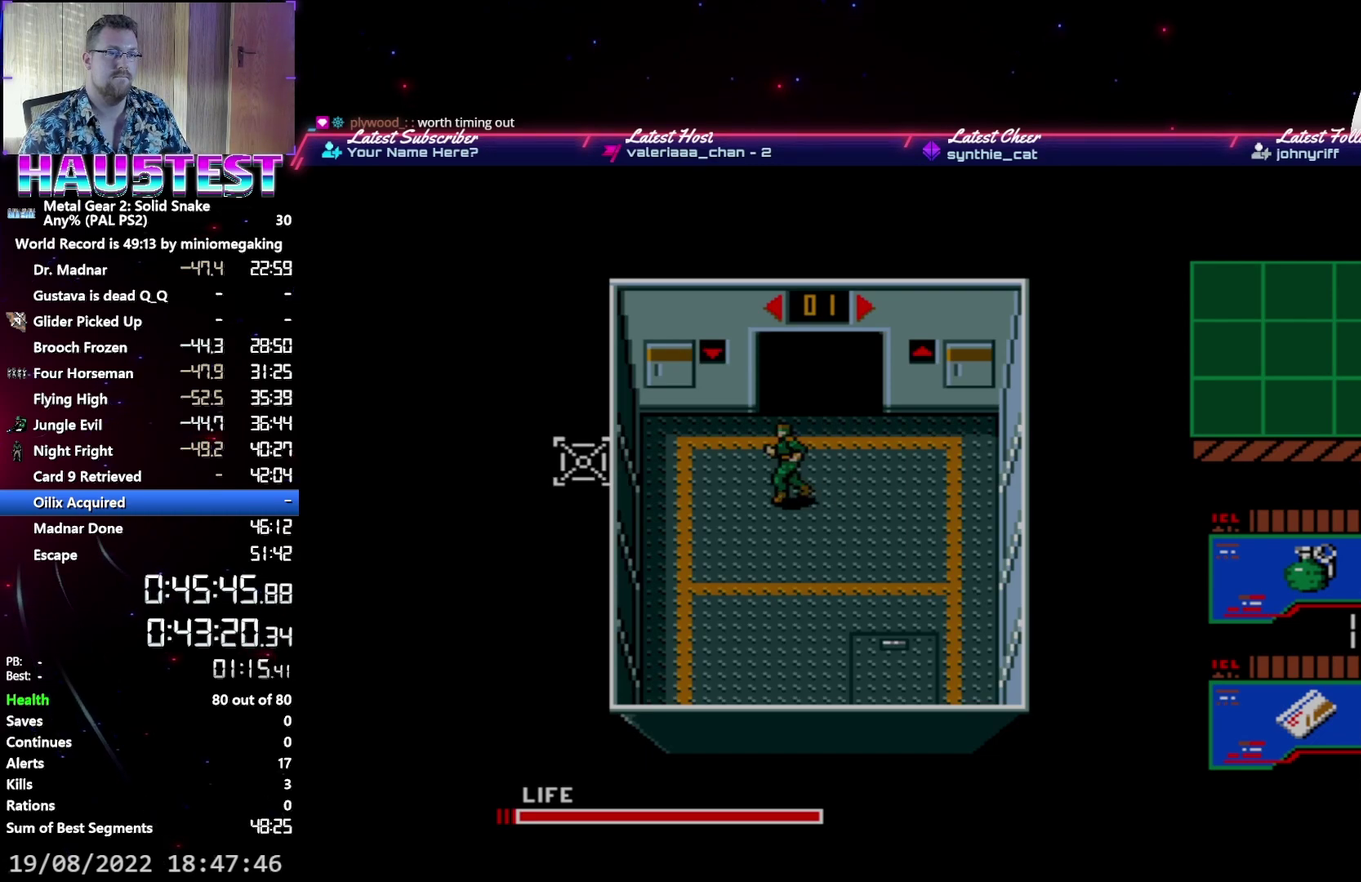
{"buttons": ["DPAD_LEFT"], "events": [[67, "A", "down"], [133, "A", "up"], [450, "A", "down"], [500, "A", "up"]]}
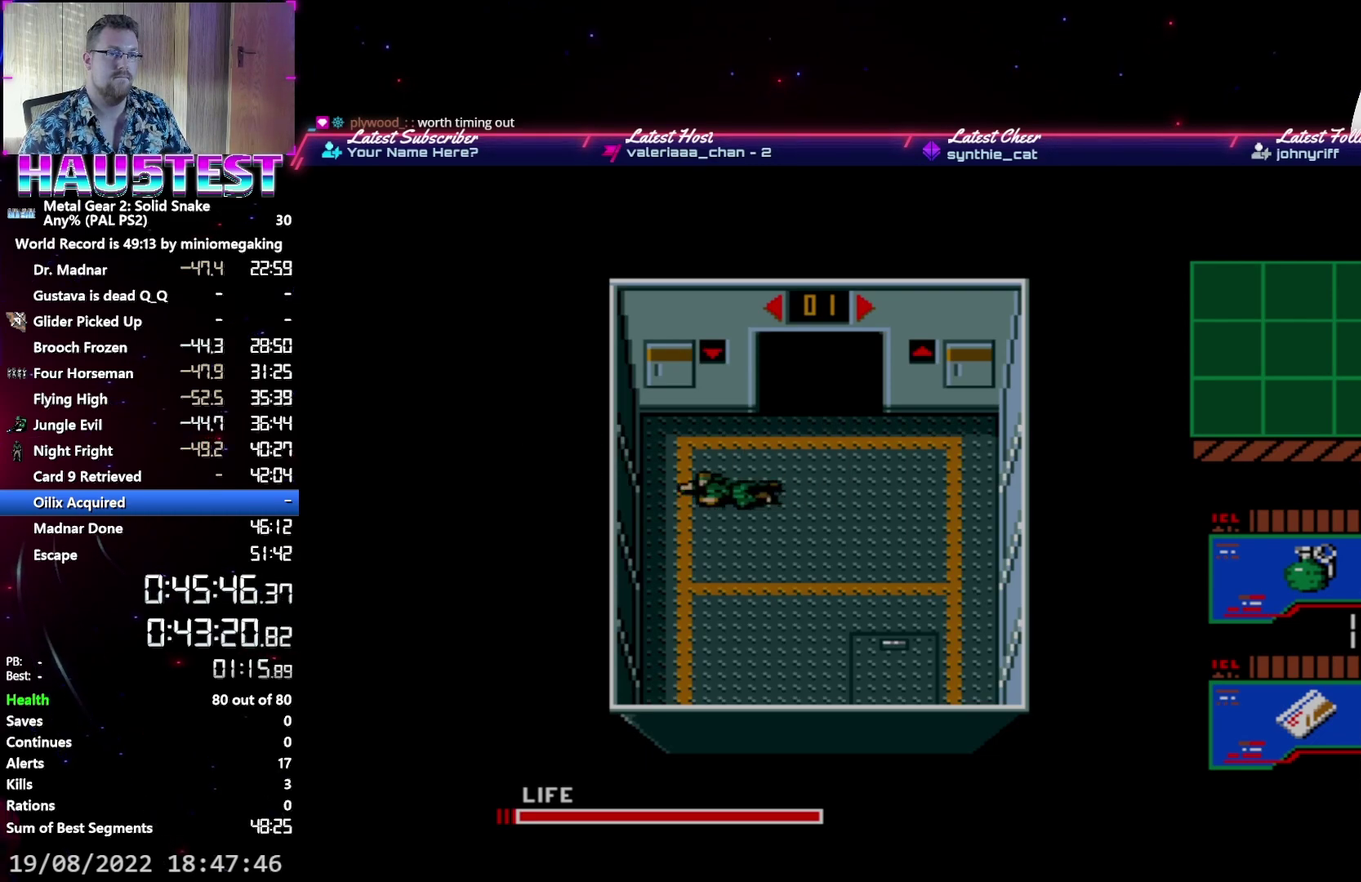
{"buttons": ["DPAD_UP"], "events": [[100, "DPAD_LEFT", "up"], [100, "DPAD_UP", "down"]]}
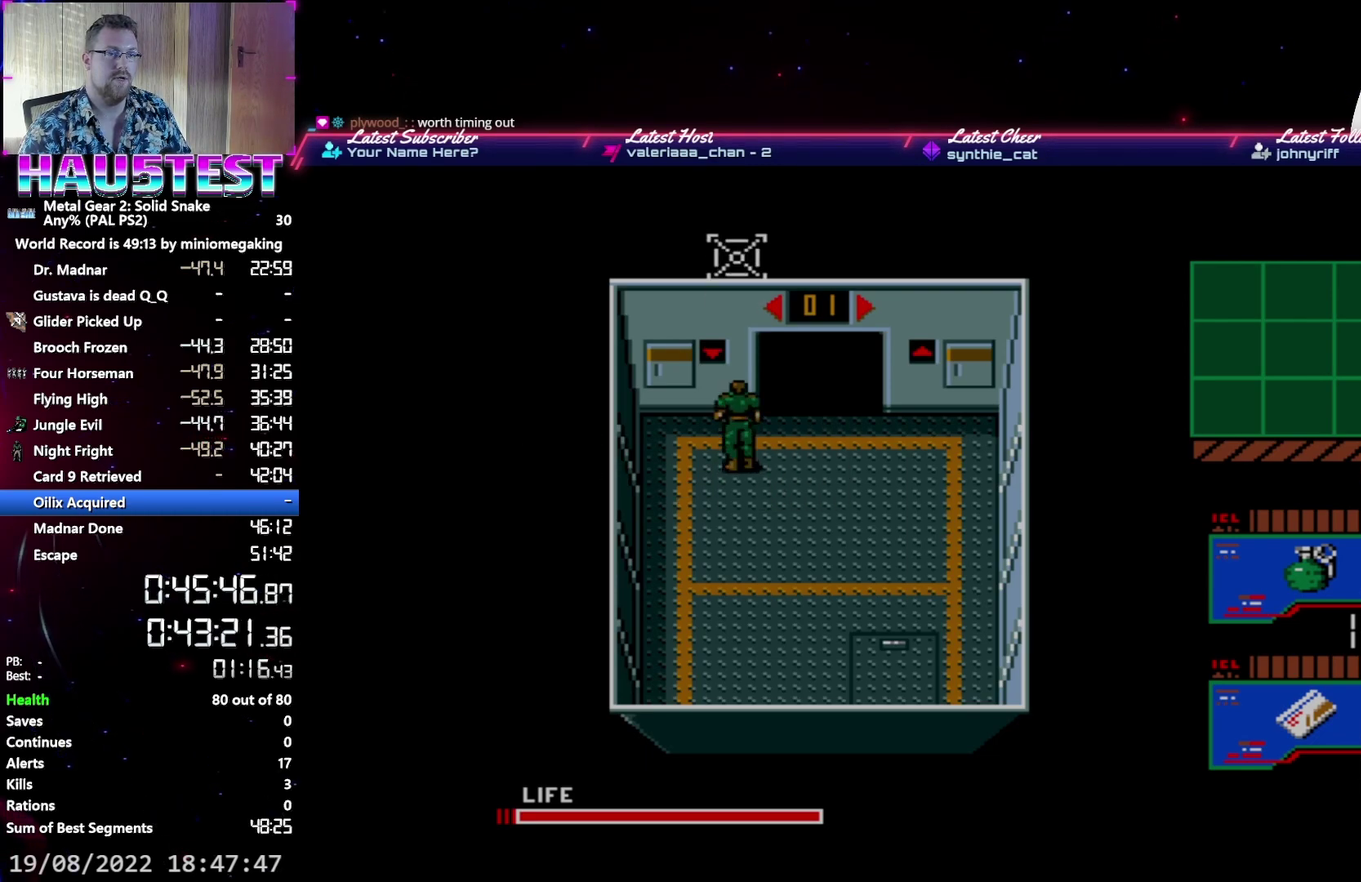
{"buttons": [], "events": [[67, "DPAD_LEFT", "down"], [83, "DPAD_UP", "up"], [167, "DPAD_UP", "down"], [183, "DPAD_LEFT", "up"], [267, "B", "down"], [317, "DPAD_UP", "up"], [367, "B", "up"]]}
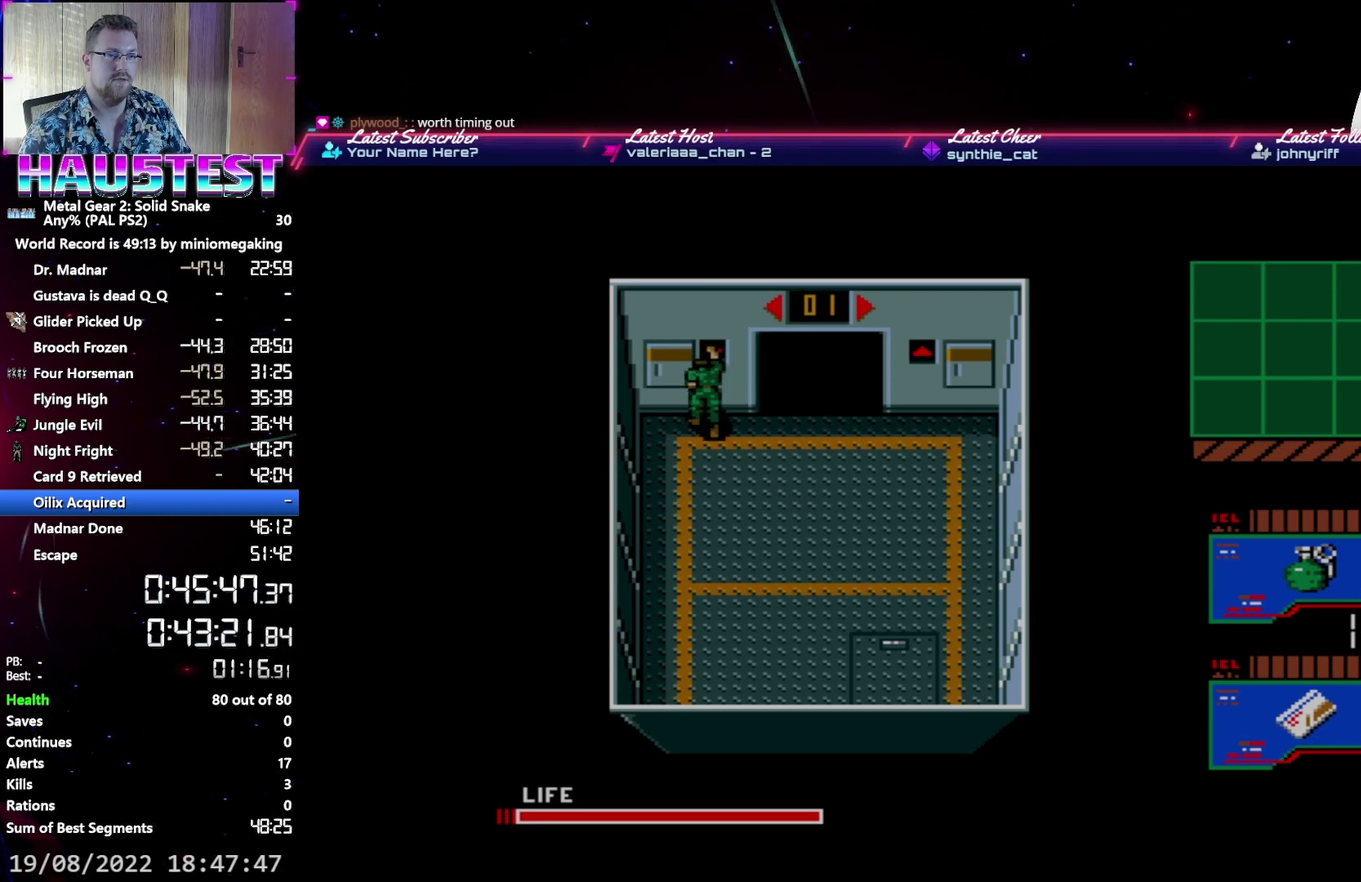
{"buttons": ["A", "DPAD_RIGHT"], "events": [[400, "DPAD_RIGHT", "down"], [500, "A", "down"]]}
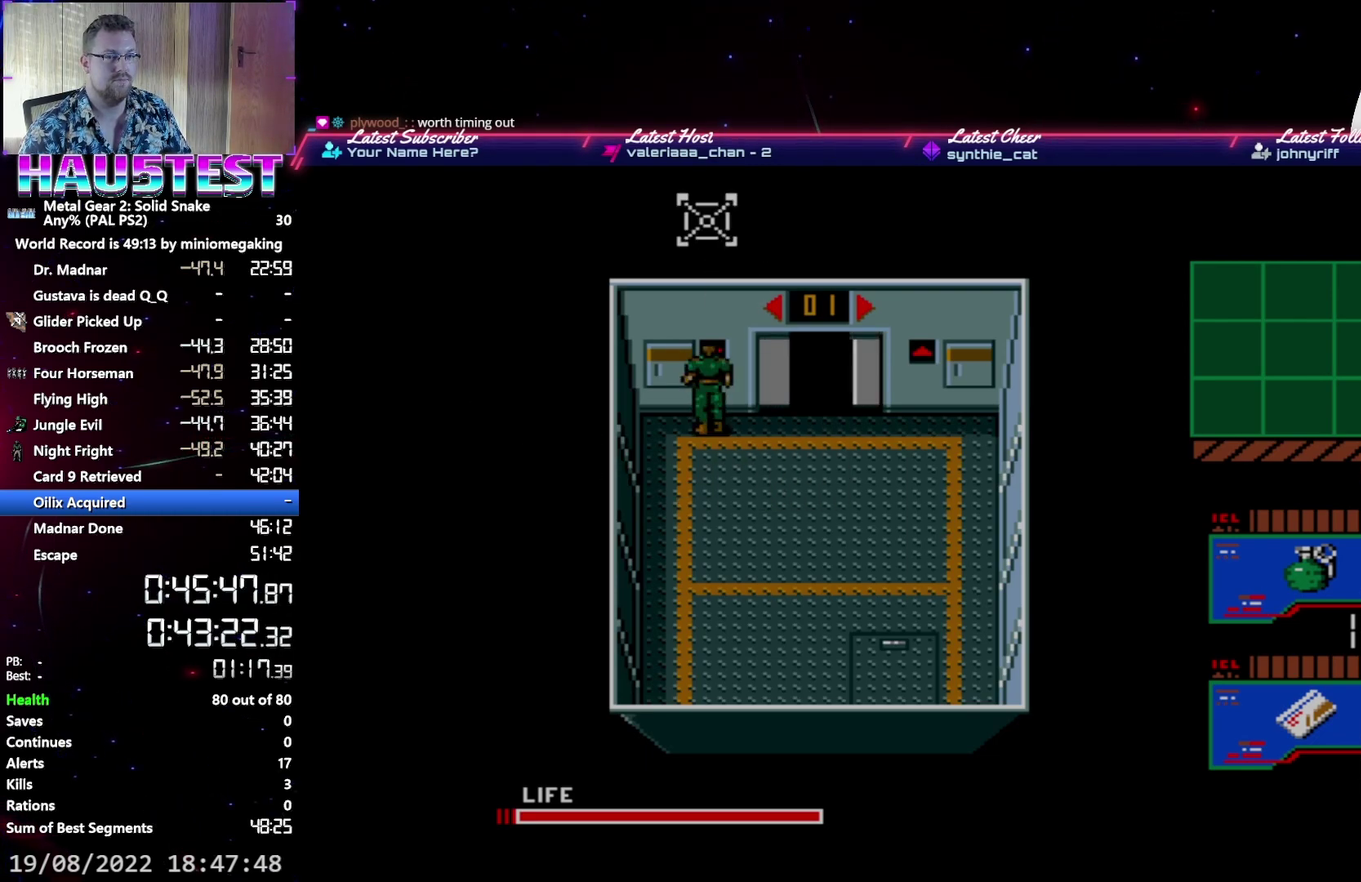
{"buttons": ["DPAD_RIGHT"], "events": [[50, "A", "up"], [417, "A", "down"], [483, "A", "up"]]}
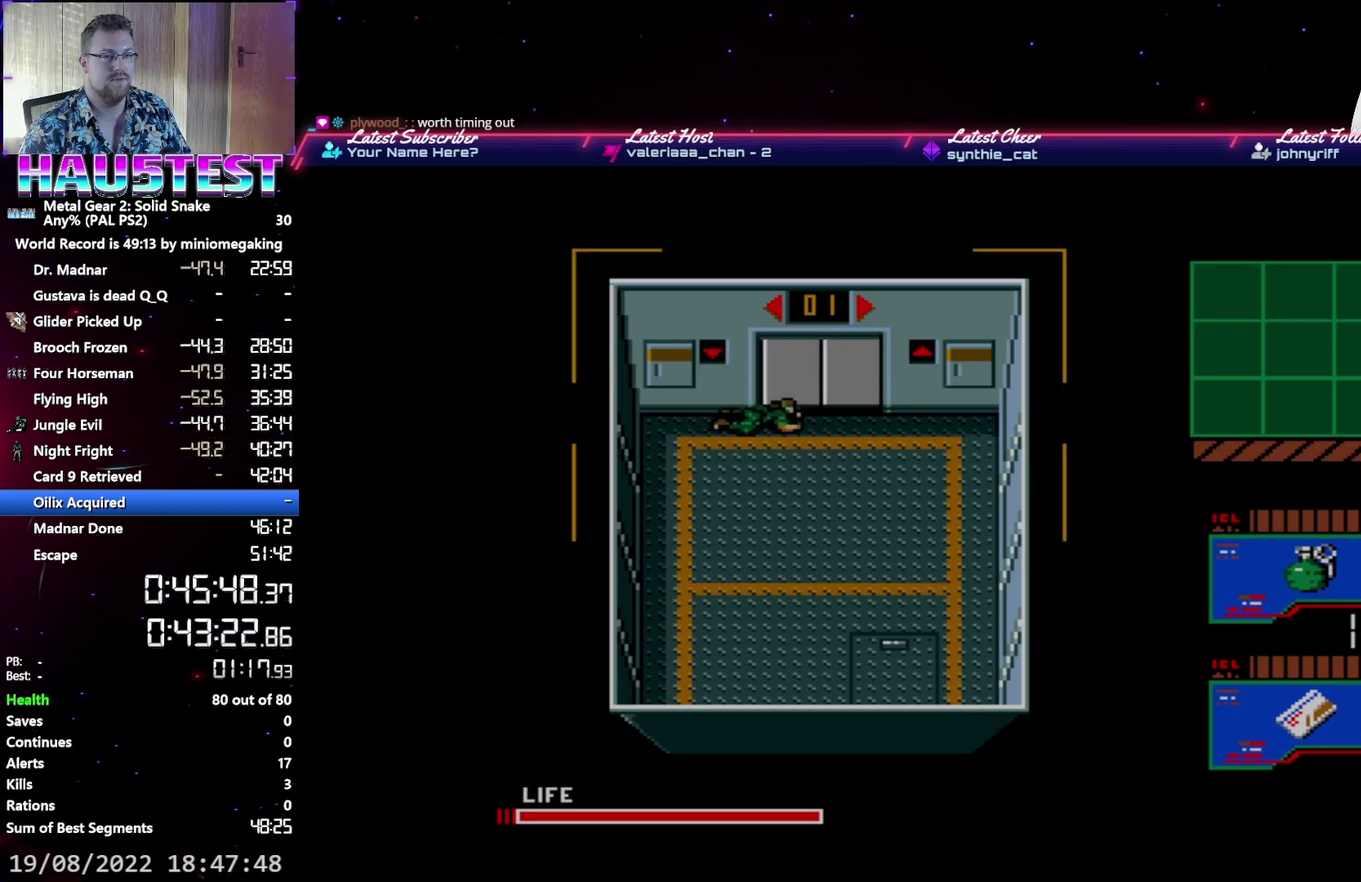
{"buttons": ["DPAD_UP", "DPAD_RIGHT"], "events": [[500, "DPAD_UP", "down"]]}
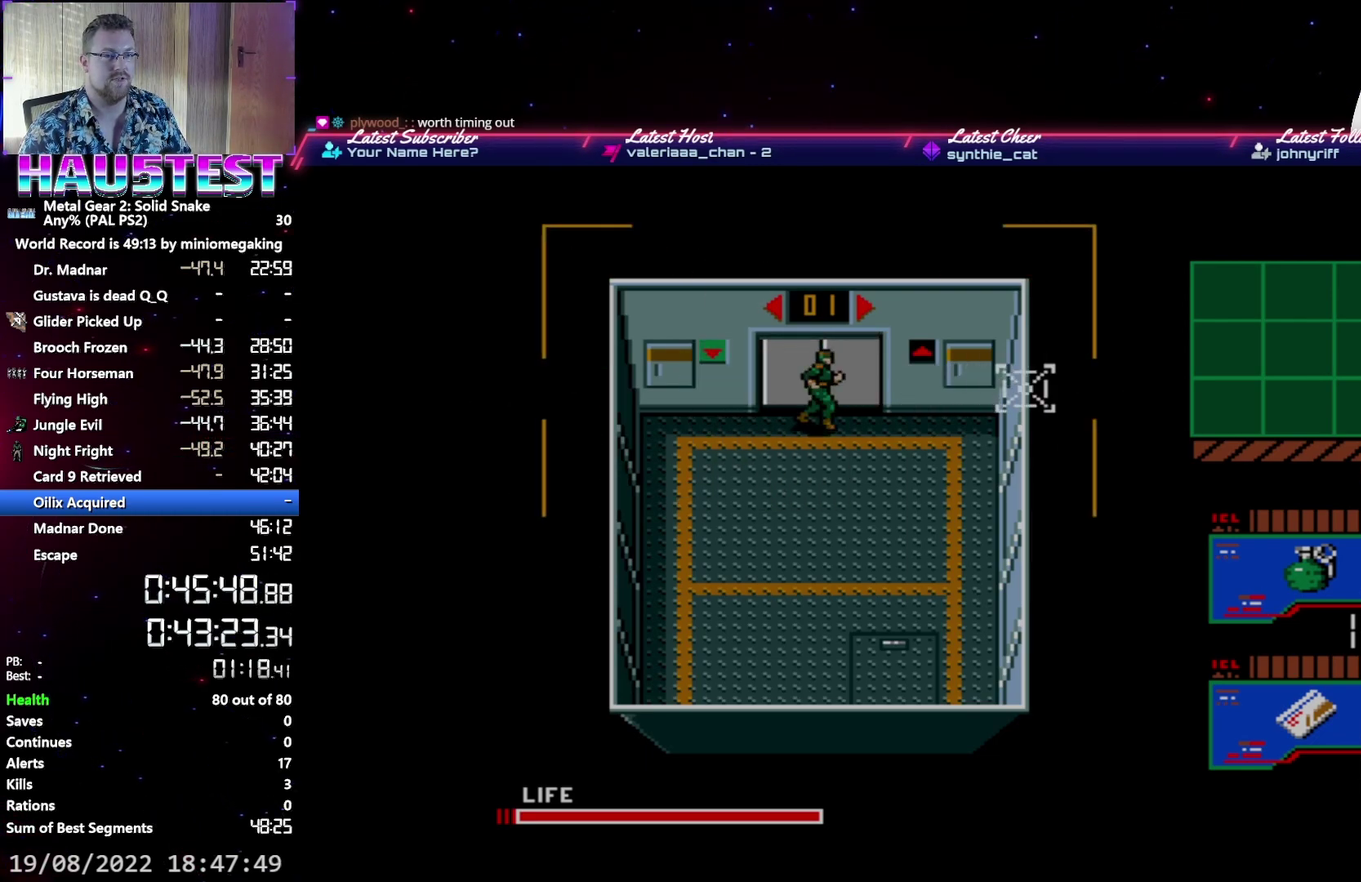
{"buttons": ["DPAD_UP"], "events": [[17, "DPAD_RIGHT", "up"], [267, "DPAD_LEFT", "down"], [283, "DPAD_UP", "up"], [367, "DPAD_LEFT", "up"], [400, "DPAD_UP", "down"]]}
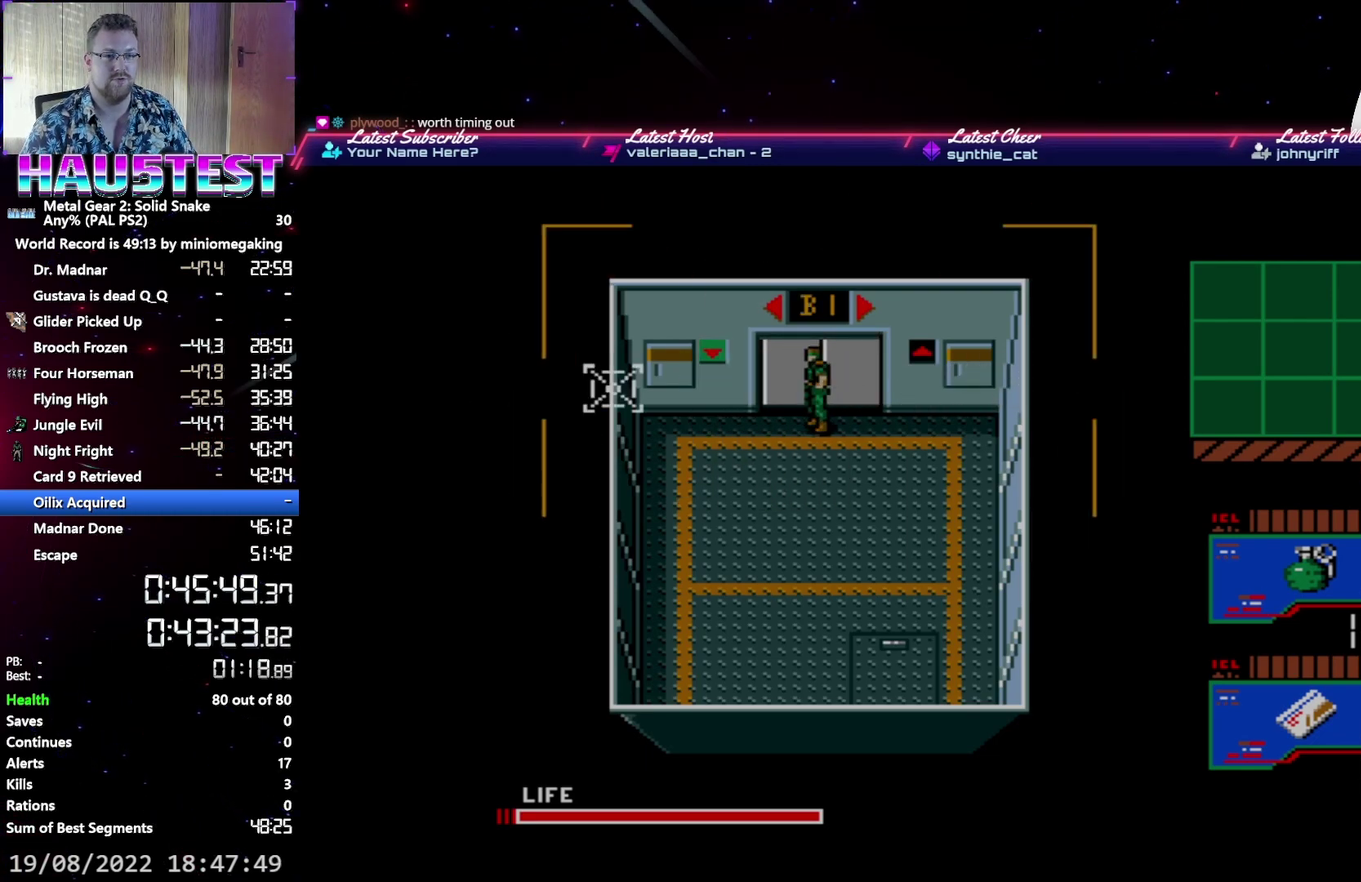
{"buttons": ["DPAD_UP"], "events": []}
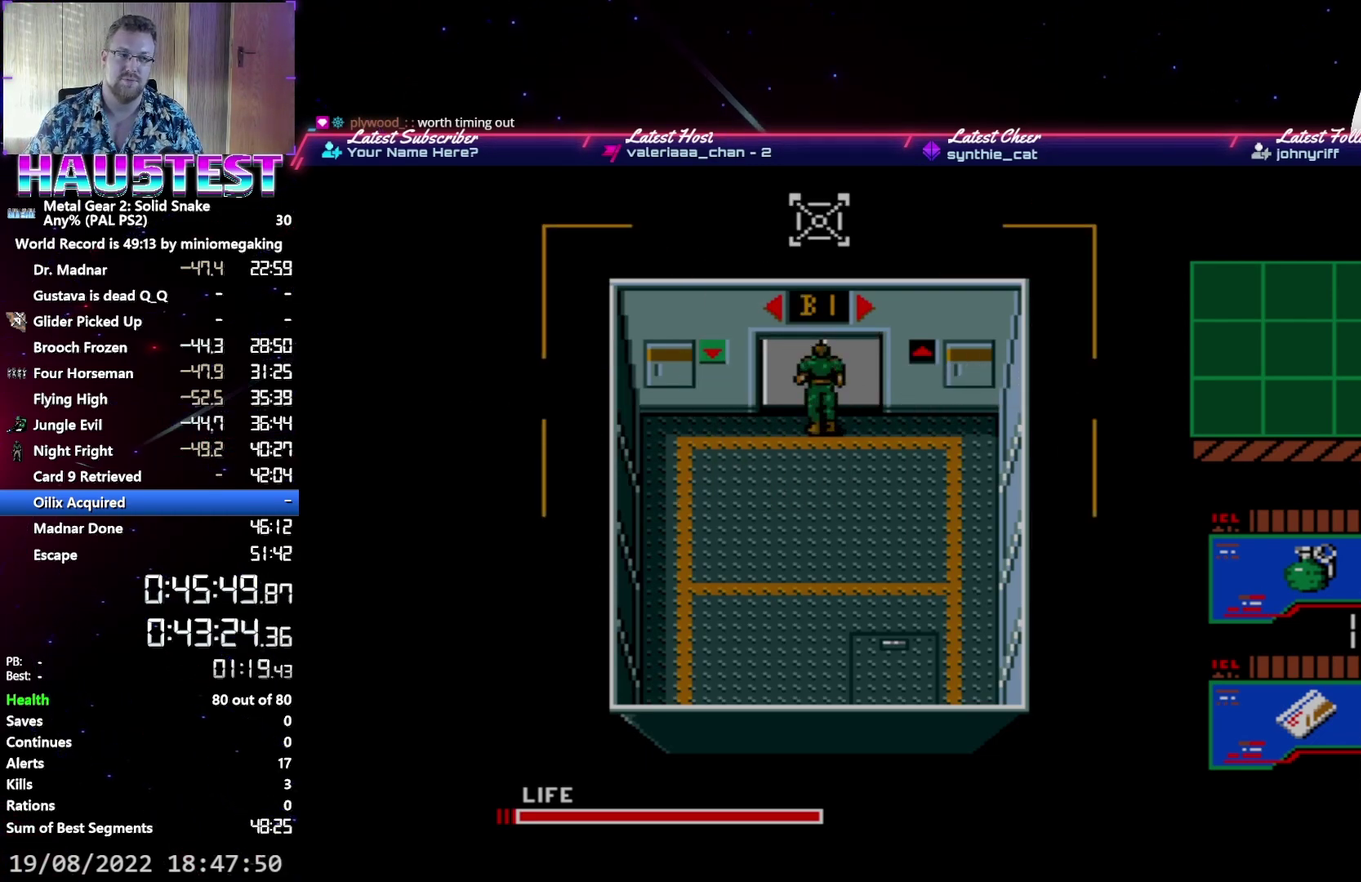
{"buttons": ["DPAD_UP"], "events": []}